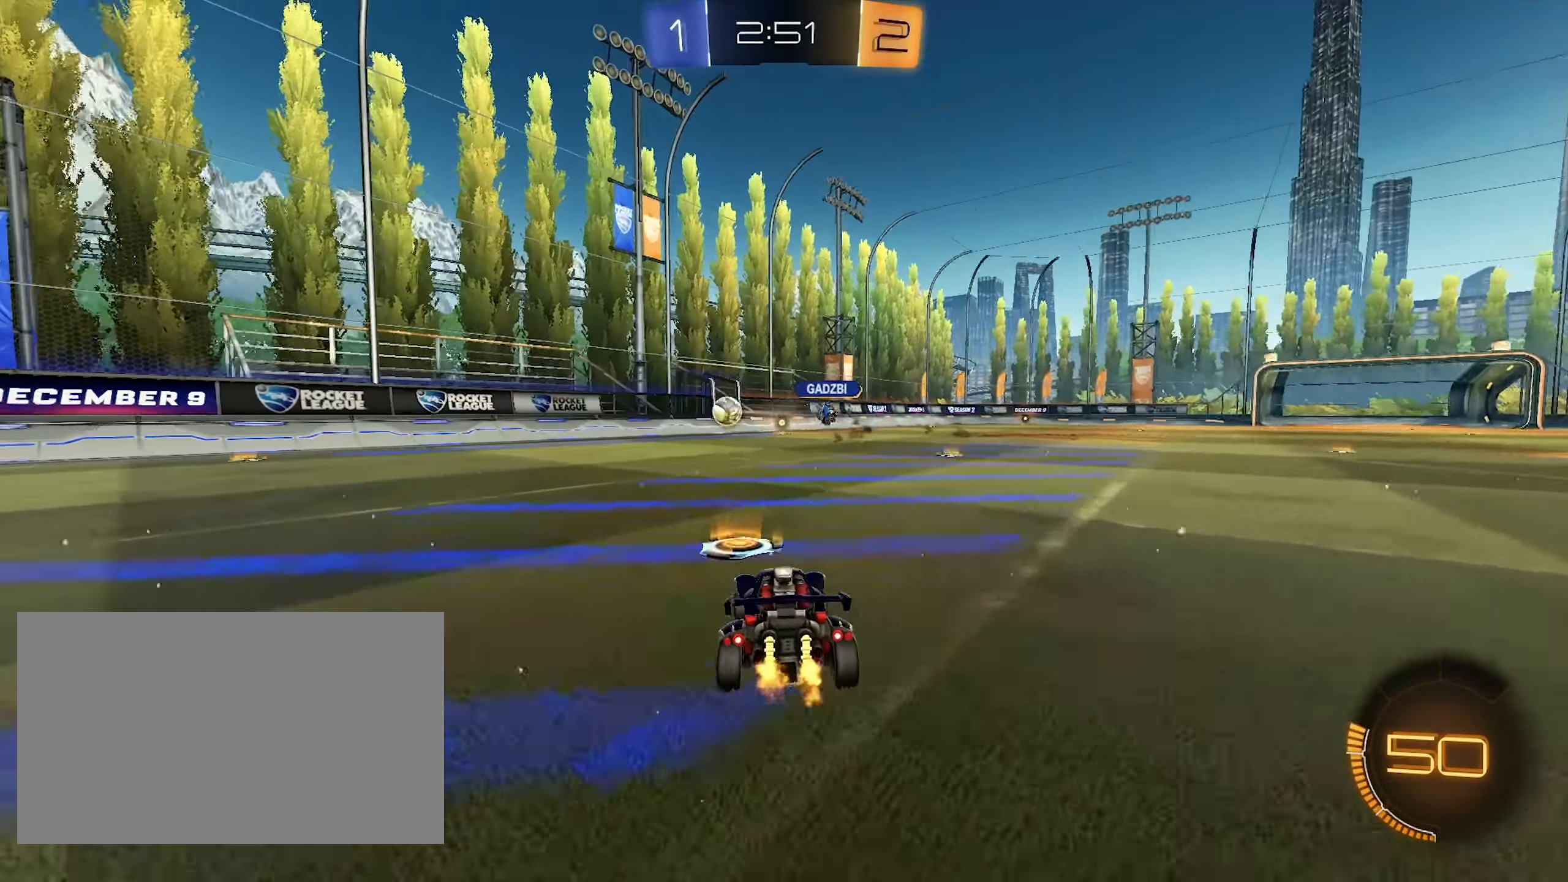
Gameplay with keyboard and mouse; each line is a JSON object with the keys and mouse buttons held at the frame after it. "events" lists presses ("down") and releases ("up") of "a", "d", "e", "q", "s", "shift", "space", "w", "mouse_left", "mouse_wheel", "mouse_right" and "mouse_mb4" between this image and that frame as [ms after this image, input, new state], when the widget could be followed in between. "mouse_left", "mouse_wheel", "mouse_right", "mouse_mb4" = the "left", "wheel", "right", "mb4" buttons of the "mouse" list. No other keys are recorded. "wheel" means that the mouse wheel is clicked or scrolled. Mouse movement is not recorded.
{"keys": ["a", "w"], "mouse": [], "events": [[100, "a", "down"], [283, "shift", "down"], [383, "shift", "up"]]}
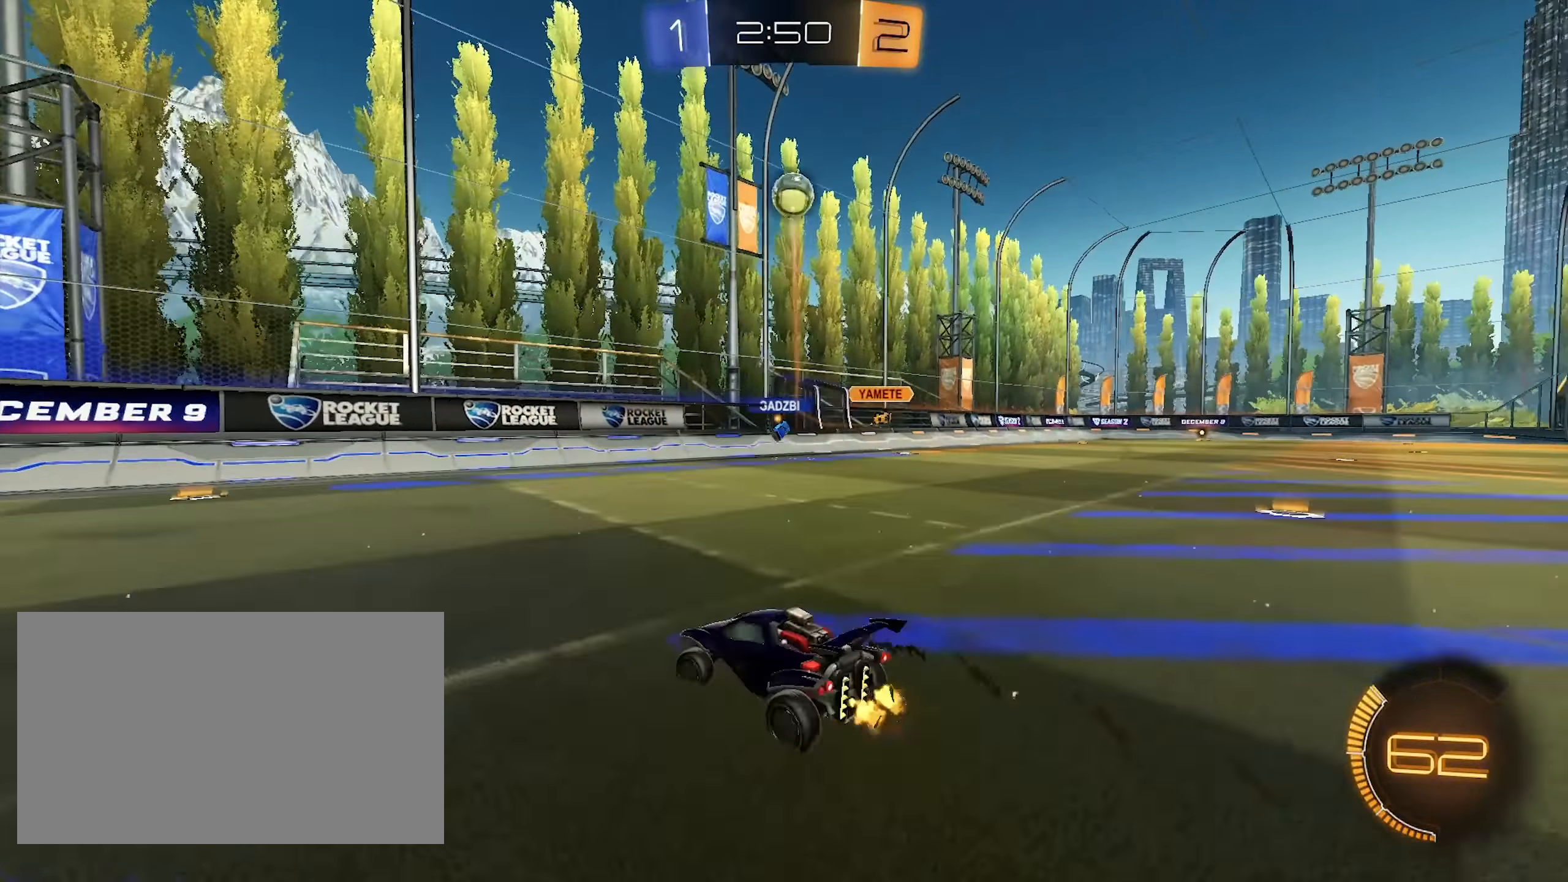
{"keys": ["a", "w"], "mouse": [], "events": [[67, "shift", "down"], [217, "shift", "up"], [350, "shift", "down"], [500, "shift", "up"]]}
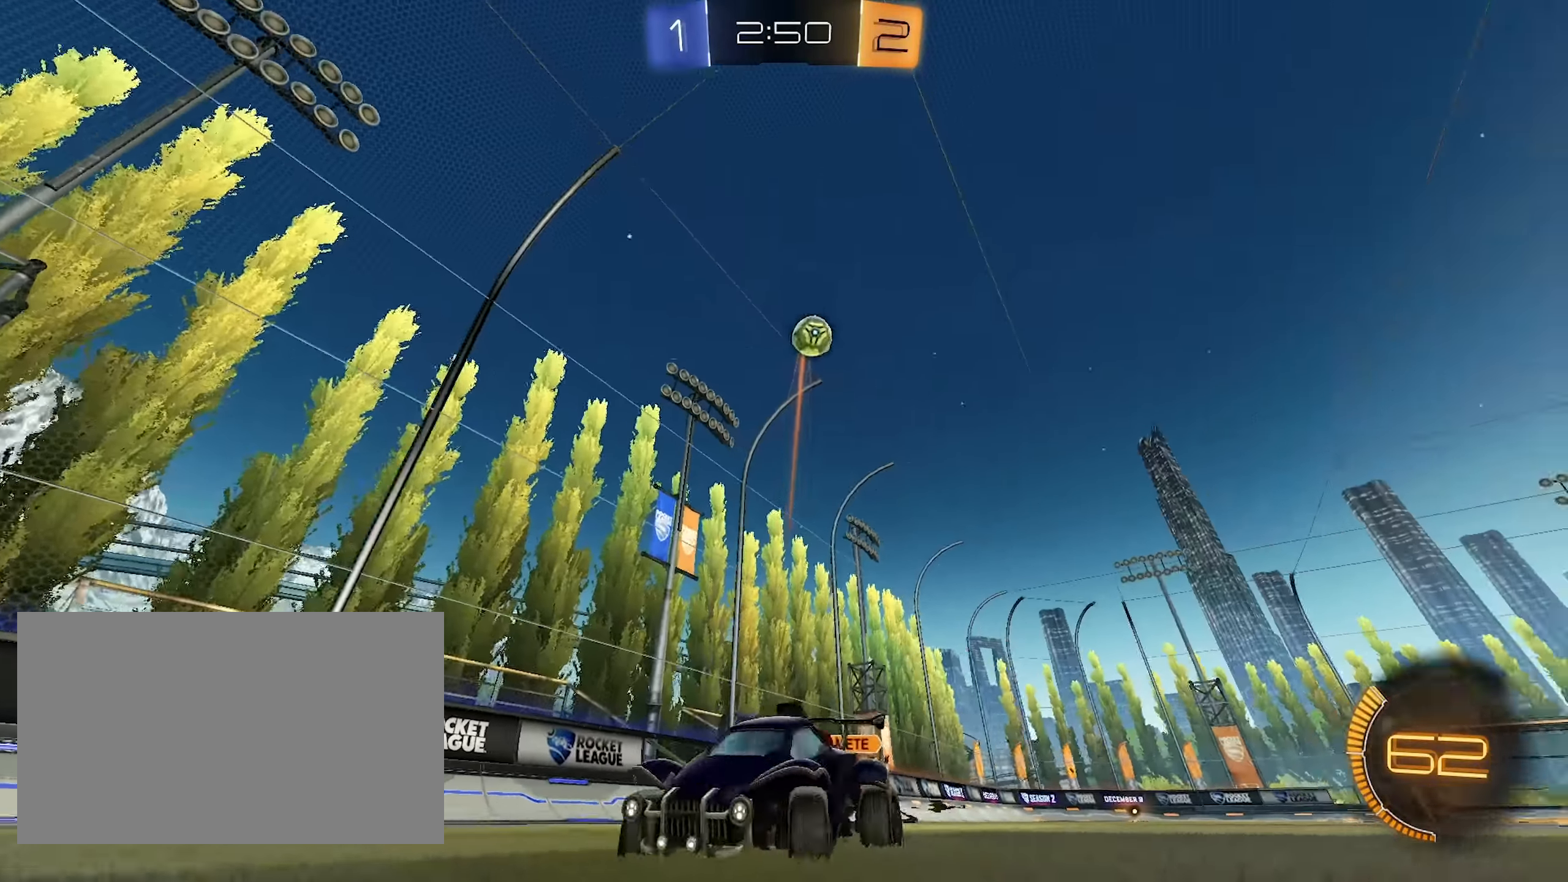
{"keys": ["a", "w"], "mouse": [], "events": []}
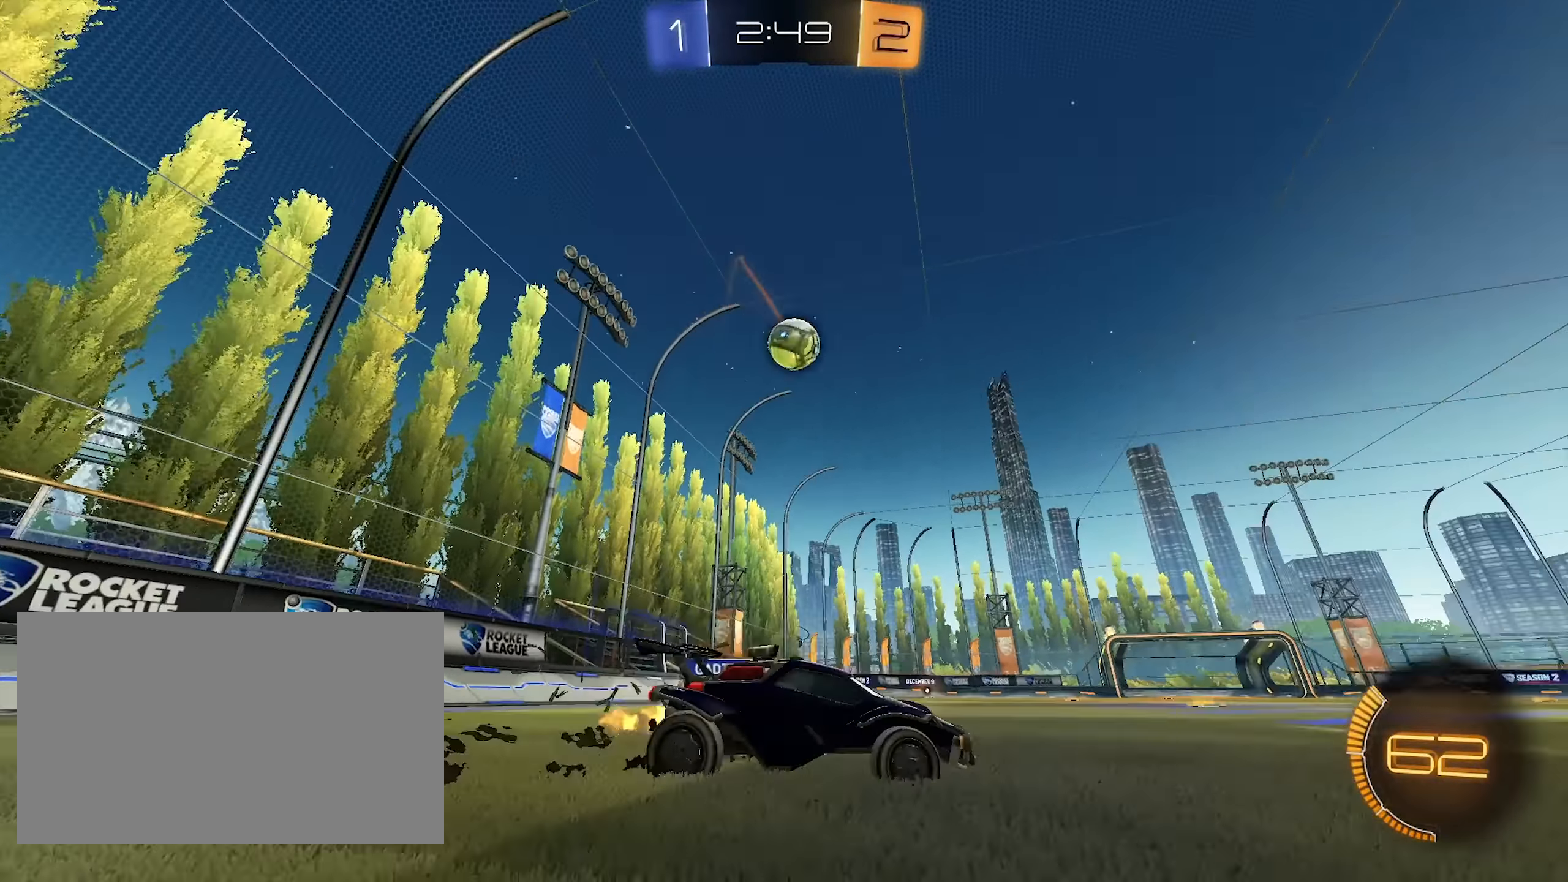
{"keys": ["d", "s"], "mouse": ["left", "right"], "events": [[150, "w", "up"], [200, "mouse_right", "down"], [200, "s", "down"], [333, "a", "up"], [383, "mouse_right", "up"], [383, "s", "up"], [433, "mouse_left", "down"], [483, "d", "down"], [483, "mouse_right", "down"], [483, "s", "down"]]}
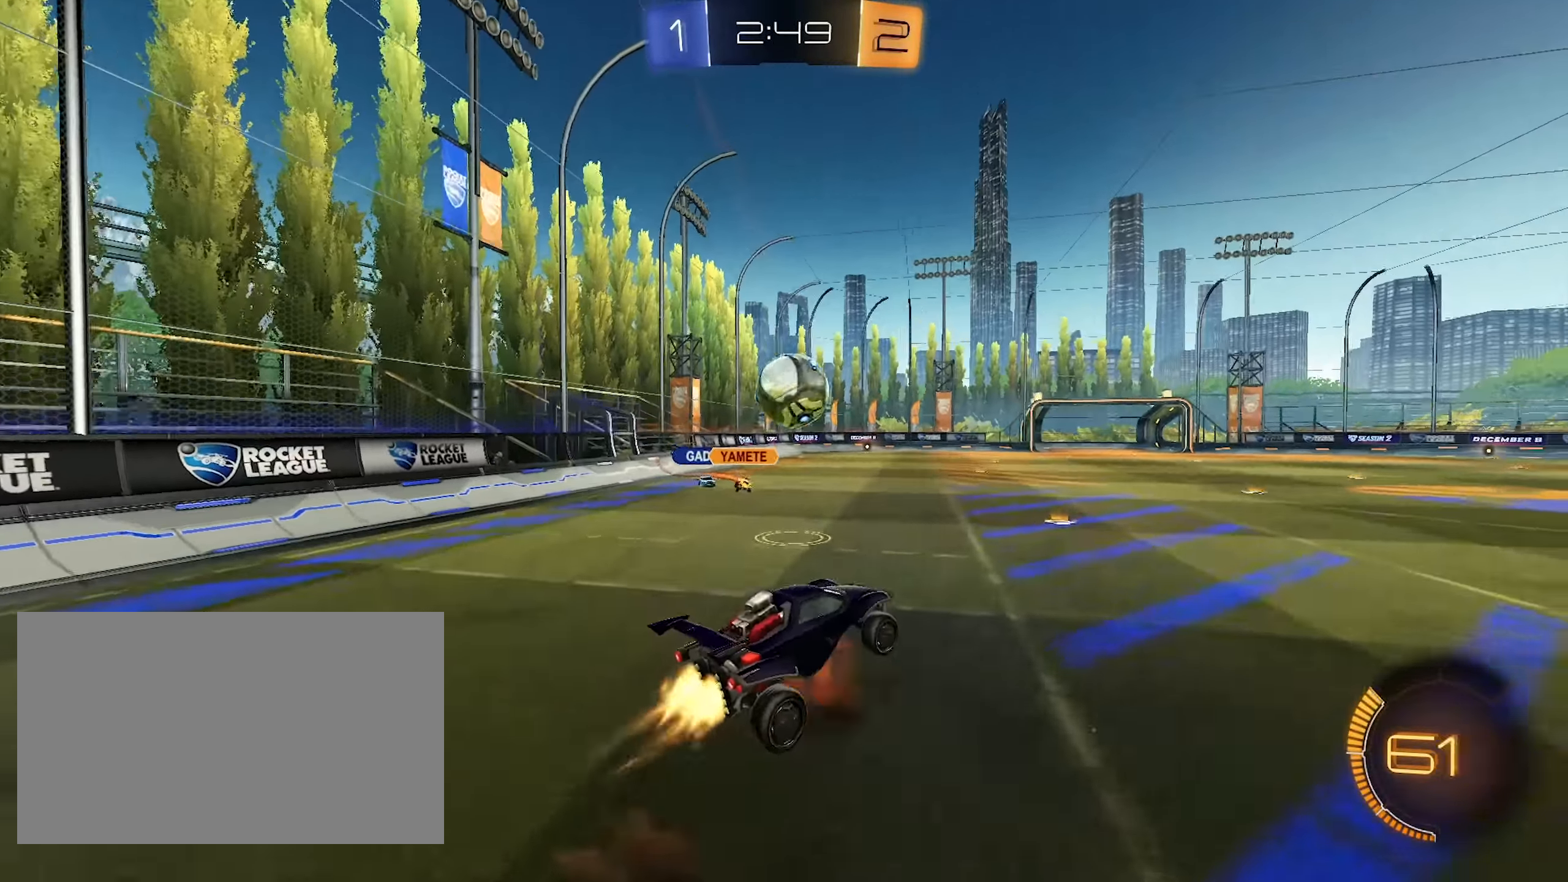
{"keys": [], "mouse": ["left"], "events": [[17, "shift", "down"], [67, "a", "down"], [117, "a", "up"], [117, "d", "up"], [117, "mouse_left", "up"], [117, "mouse_right", "up"], [117, "s", "up"], [117, "shift", "up"], [217, "a", "down"], [300, "w", "down"], [350, "mouse_left", "down"], [400, "a", "up"], [450, "w", "up"]]}
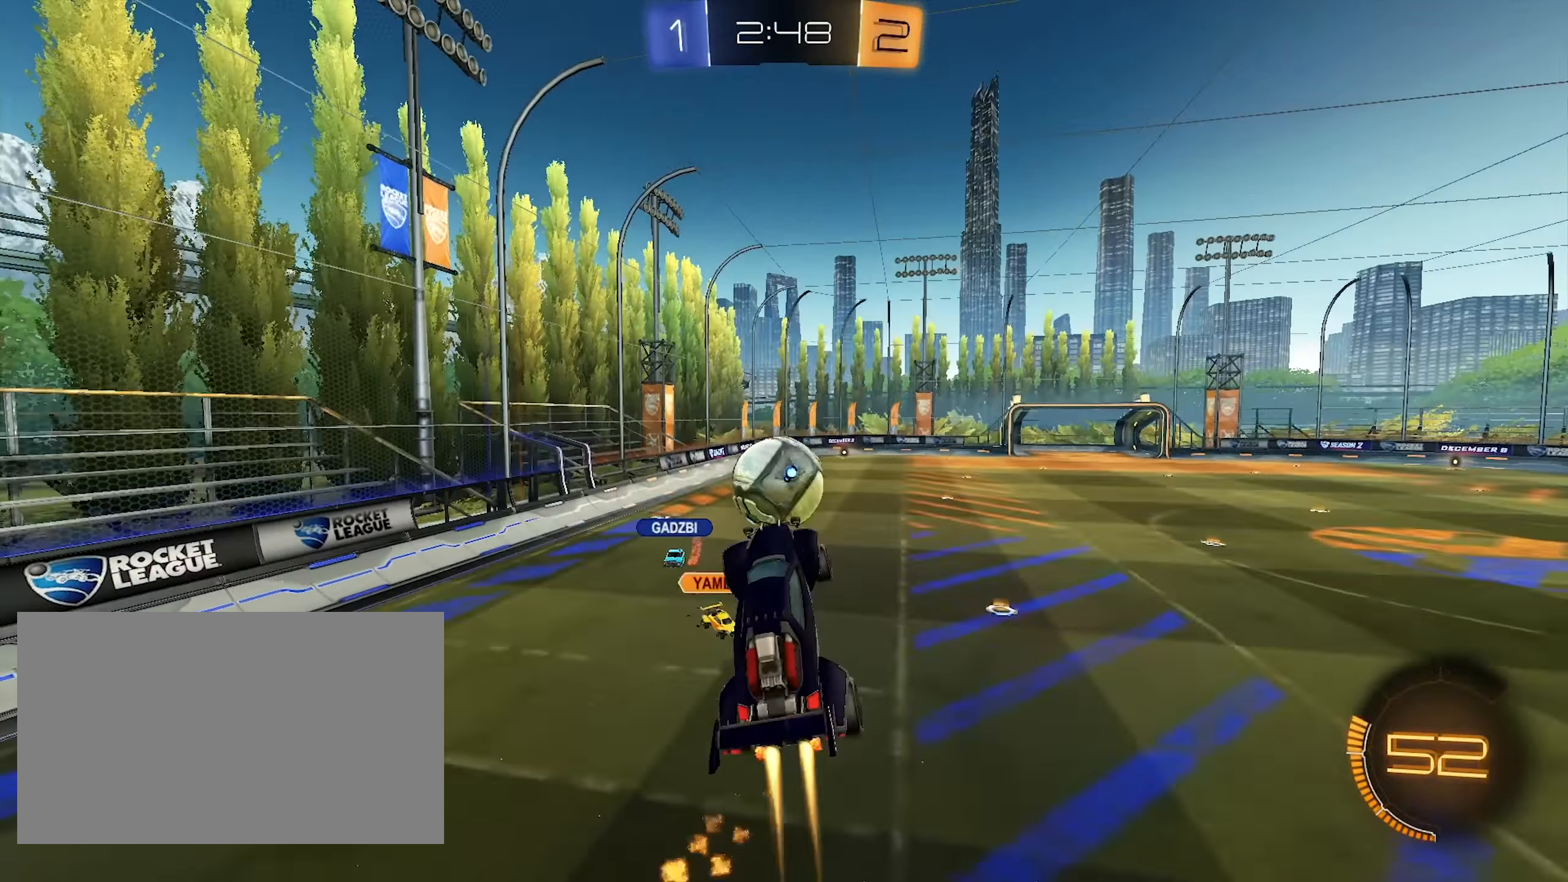
{"keys": ["a", "d", "w"], "mouse": ["left"], "events": [[133, "d", "down"], [233, "s", "down"], [267, "d", "up"], [267, "s", "up"], [367, "a", "down"], [500, "d", "down"], [500, "w", "down"]]}
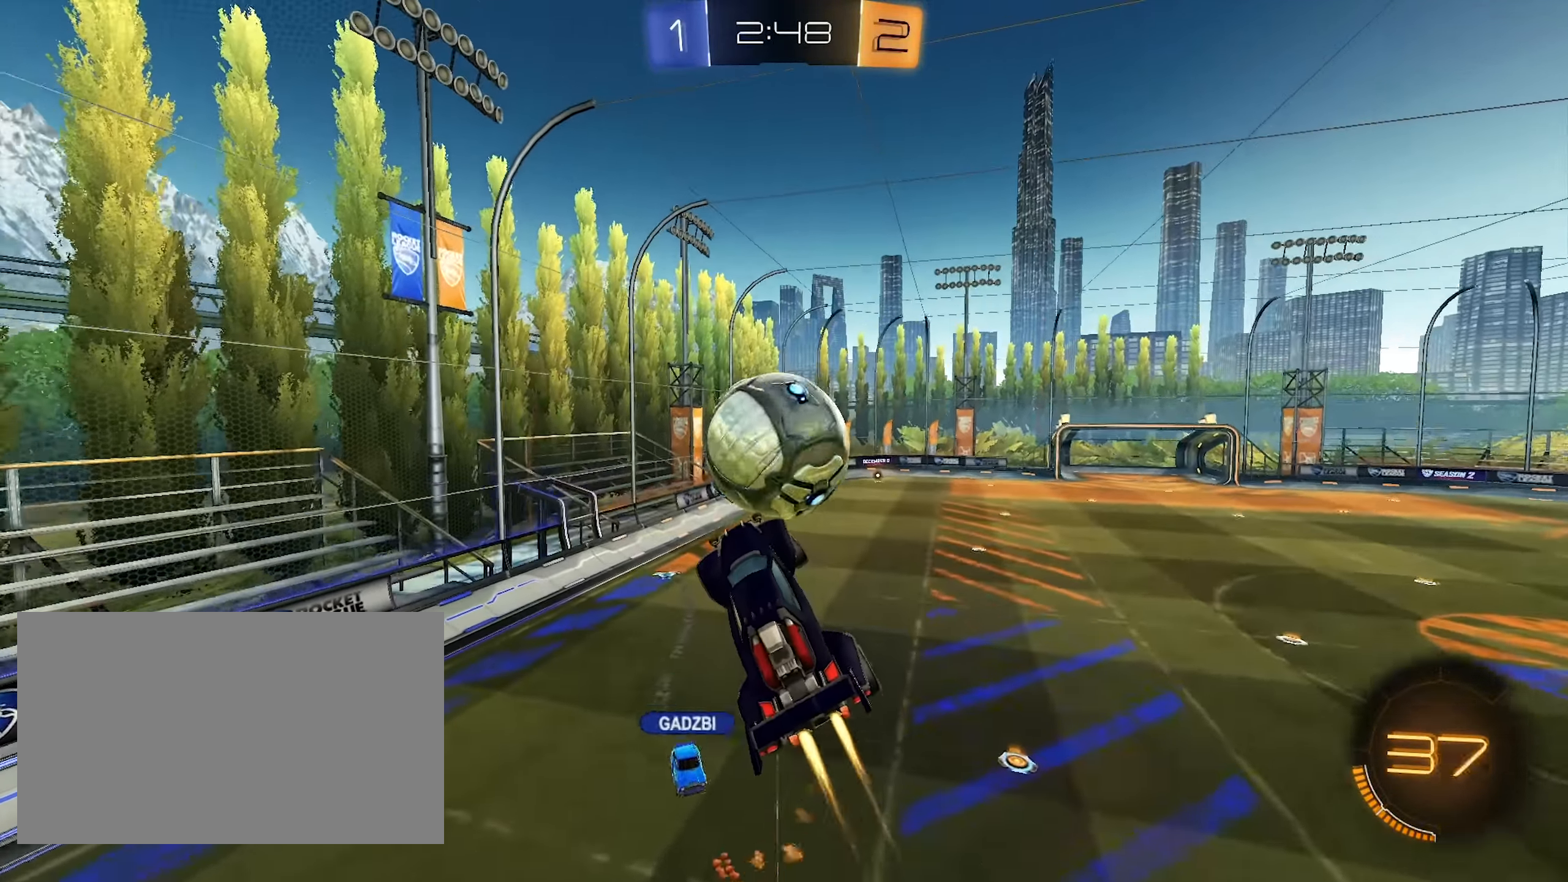
{"keys": ["a", "w"], "mouse": [], "events": [[50, "a", "up"], [100, "d", "up"], [100, "mouse_left", "up"], [200, "w", "up"], [283, "d", "down"], [383, "w", "down"], [433, "d", "up"], [483, "a", "down"]]}
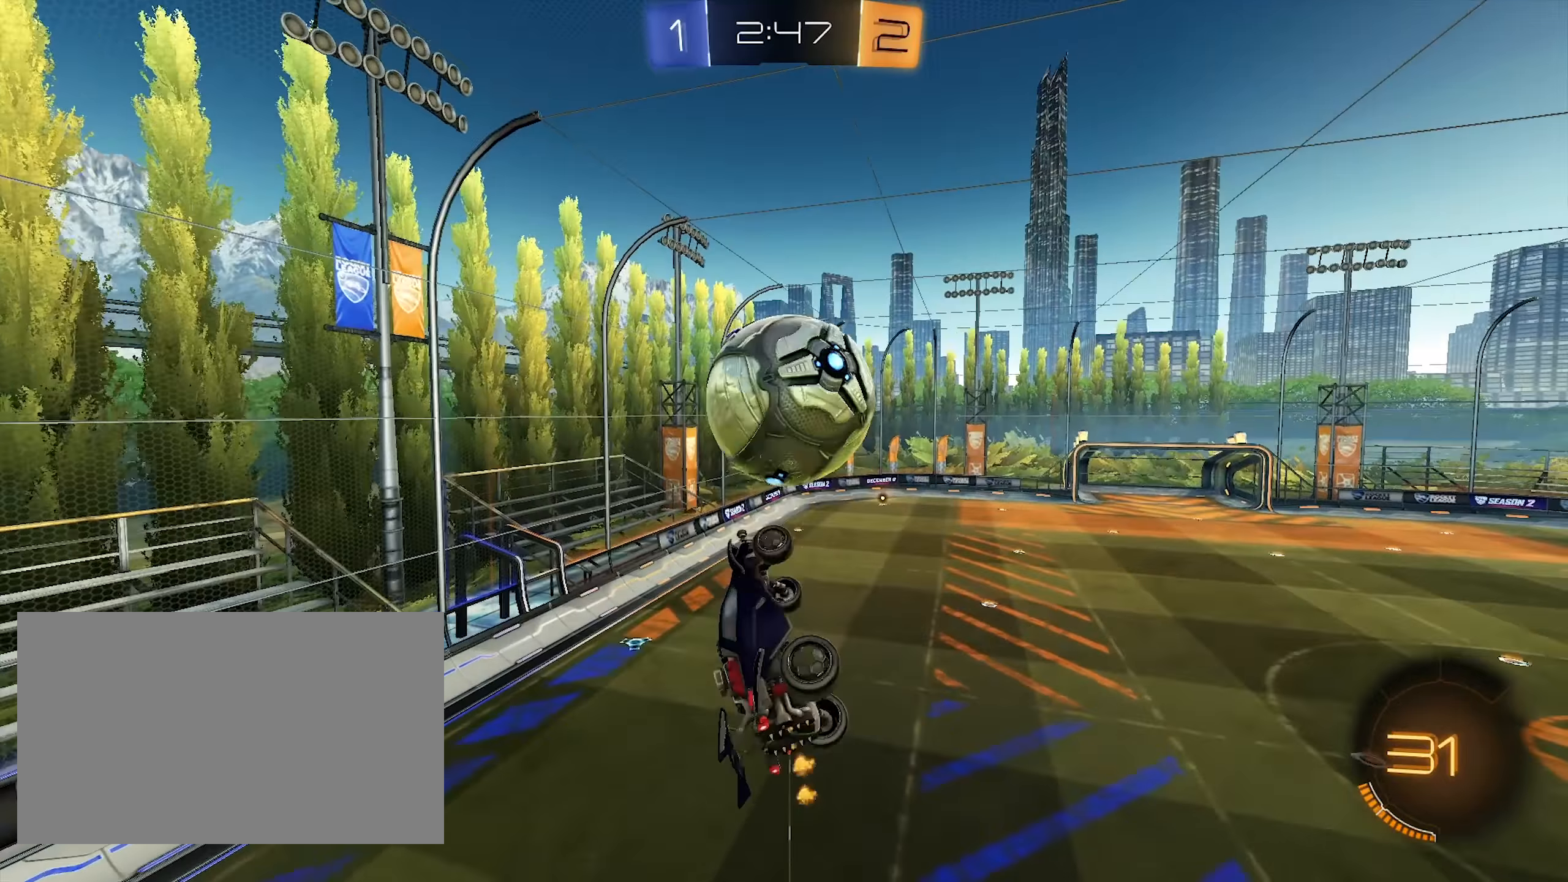
{"keys": ["d", "w"], "mouse": [], "events": [[17, "mouse_left", "down"], [67, "w", "up"], [167, "s", "down"], [250, "d", "down"], [300, "a", "up"], [350, "s", "up"], [450, "w", "down"], [500, "mouse_left", "up"]]}
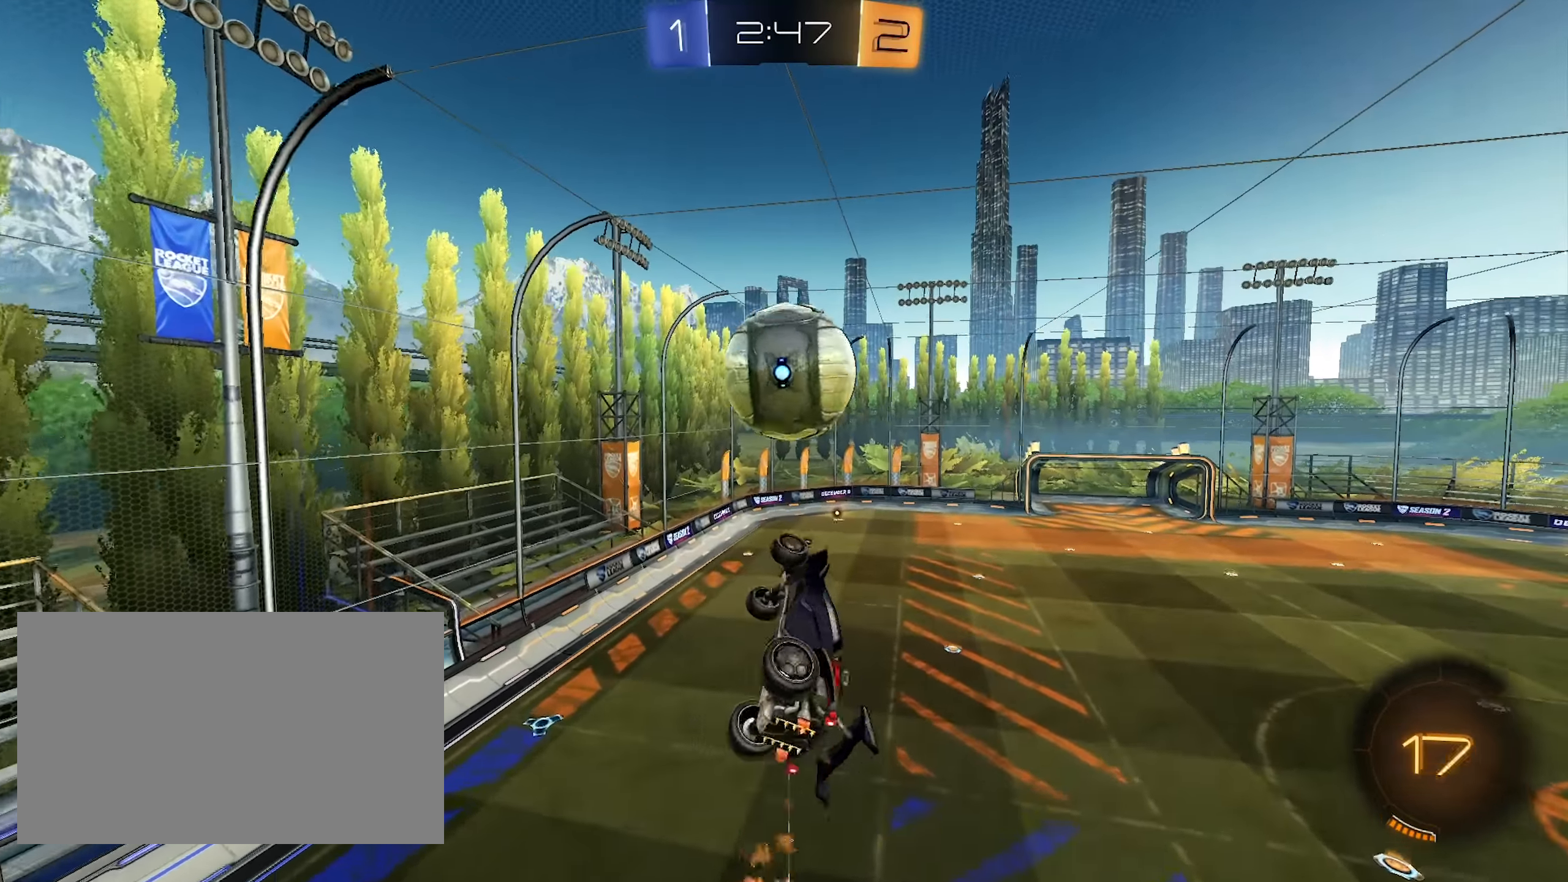
{"keys": ["w"], "mouse": [], "events": [[33, "d", "up"], [83, "w", "up"], [267, "mouse_left", "down"], [417, "w", "down"], [467, "d", "down"], [500, "d", "up"], [500, "mouse_left", "up"]]}
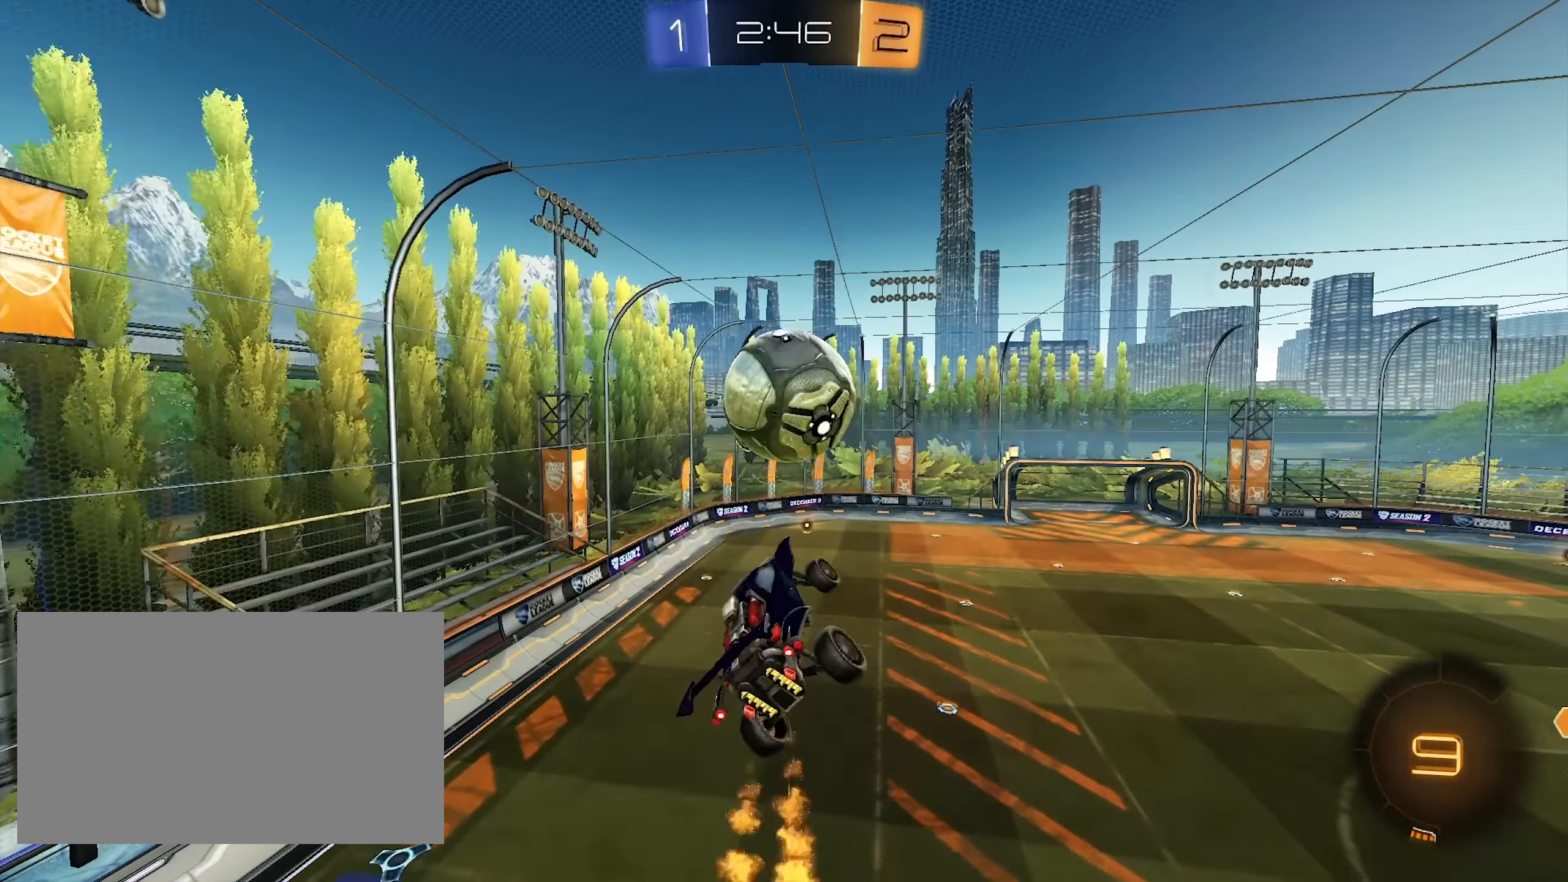
{"keys": ["w"], "mouse": [], "events": [[50, "w", "up"], [150, "a", "down"], [383, "a", "up"], [483, "w", "down"]]}
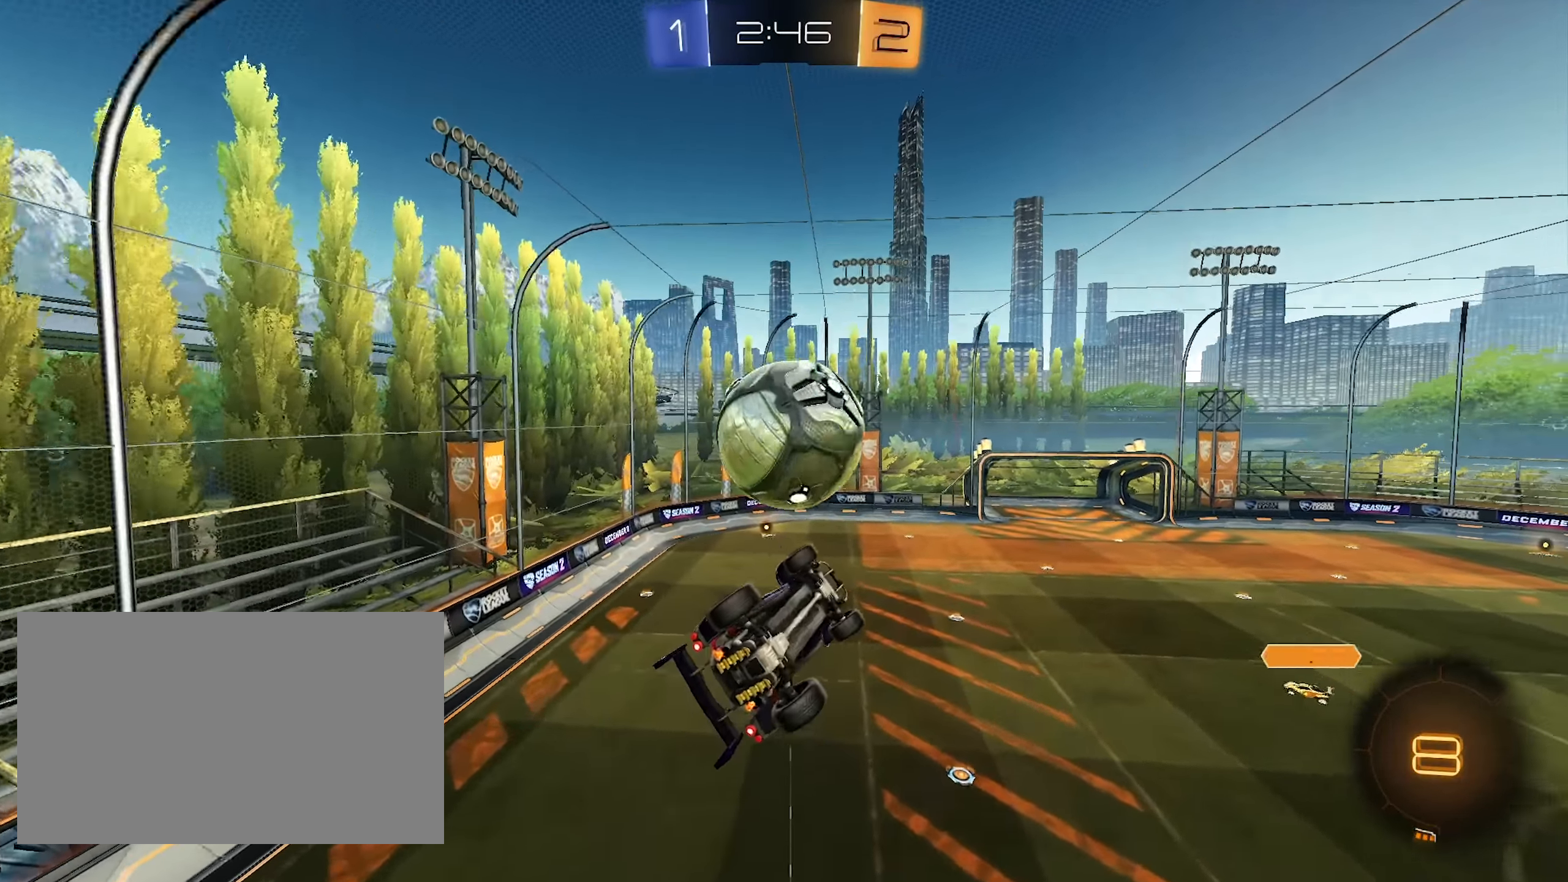
{"keys": ["d"], "mouse": [], "events": [[17, "d", "down"], [167, "d", "up"], [167, "w", "up"], [250, "mouse_left", "down"], [350, "s", "down"], [400, "a", "down"], [400, "mouse_left", "up"], [450, "s", "up"], [500, "a", "up"], [500, "d", "down"]]}
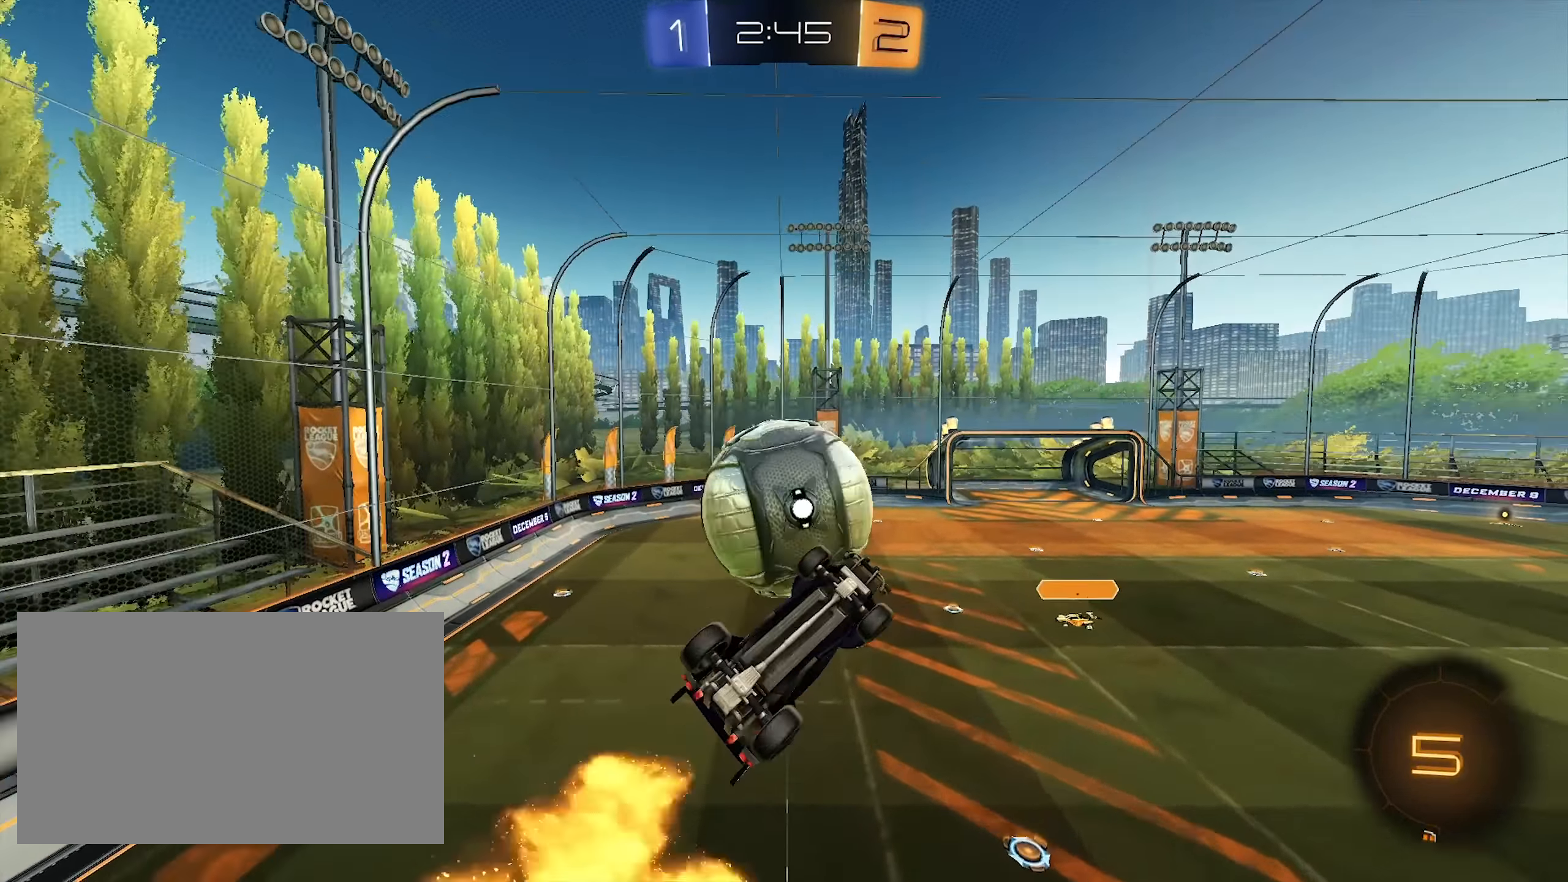
{"keys": ["a"], "mouse": ["left"], "events": [[133, "w", "down"], [367, "d", "up"], [367, "mouse_left", "down"], [367, "w", "up"], [467, "a", "down"]]}
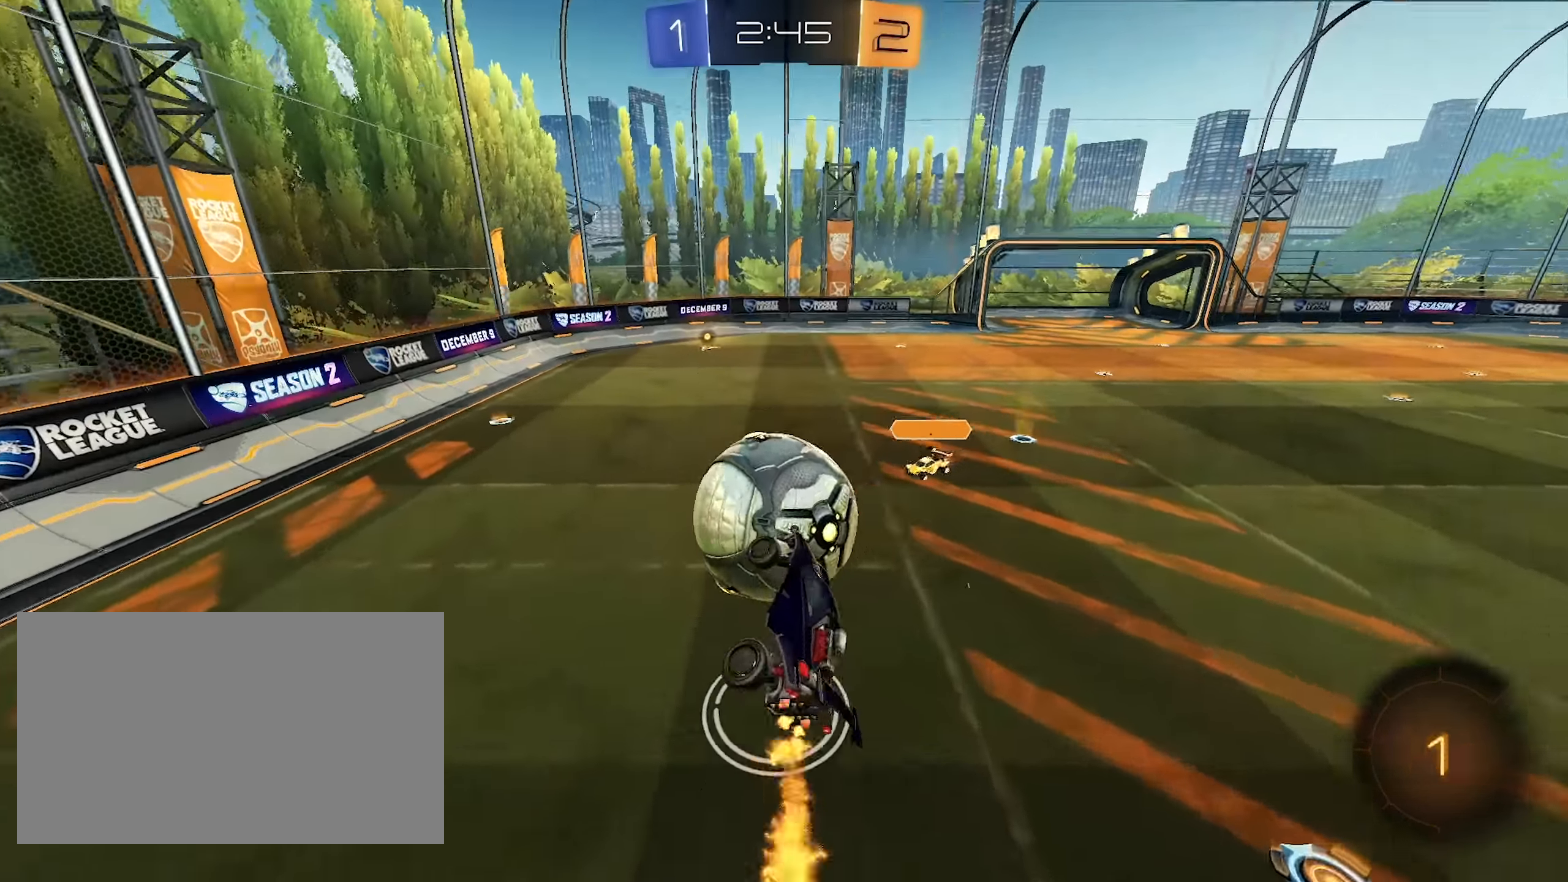
{"keys": ["a", "w"], "mouse": [], "events": [[200, "w", "down"], [233, "a", "up"], [283, "mouse_left", "up"], [483, "a", "down"]]}
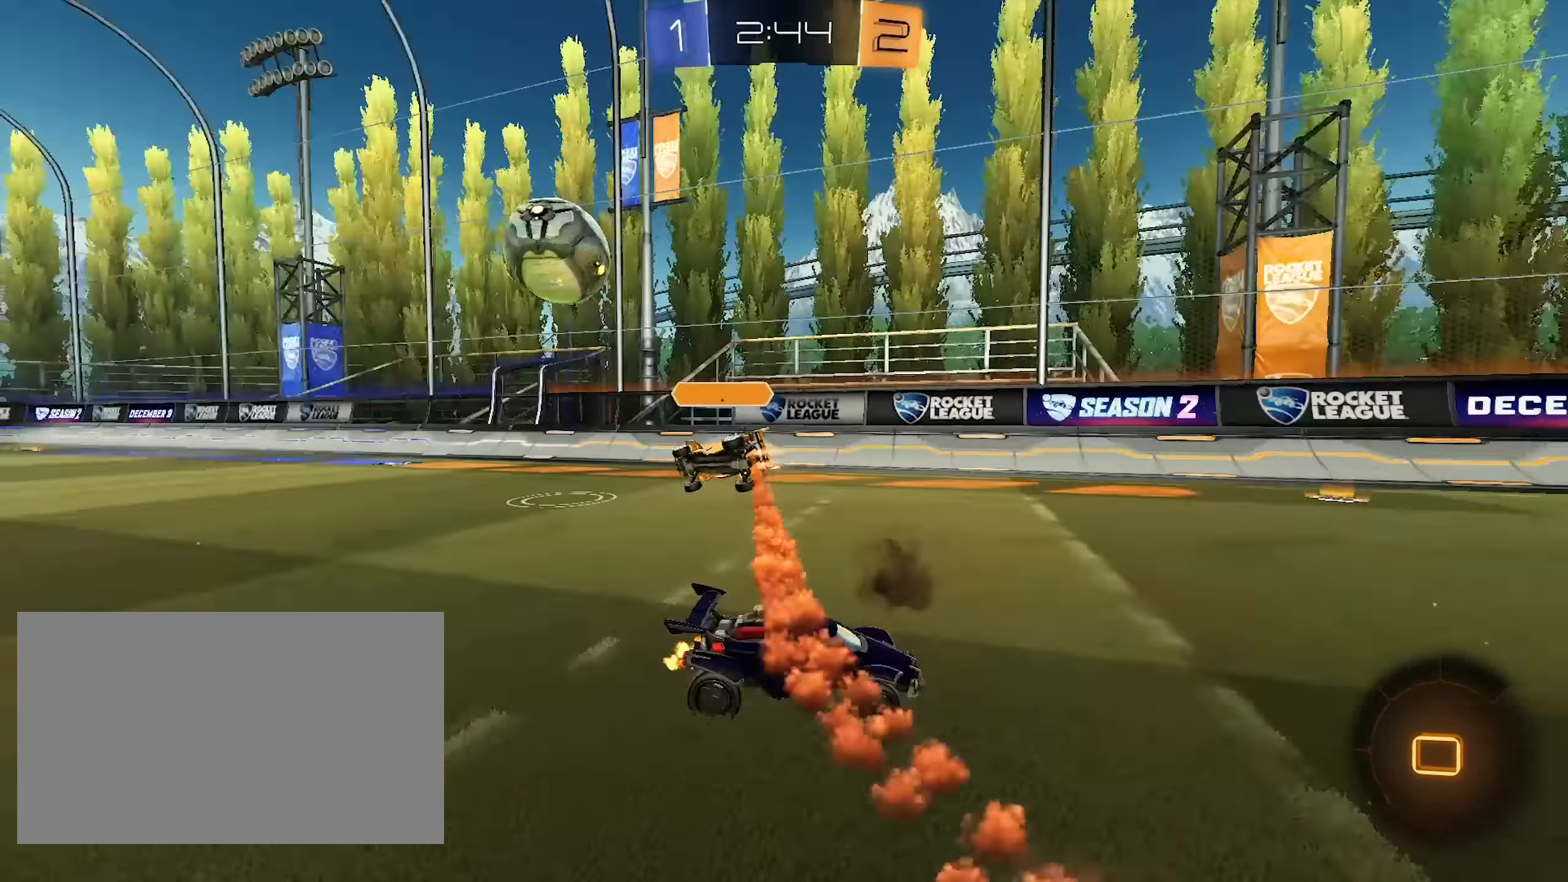
{"keys": ["a", "w"], "mouse": [], "events": [[117, "shift", "down"], [250, "shift", "up"]]}
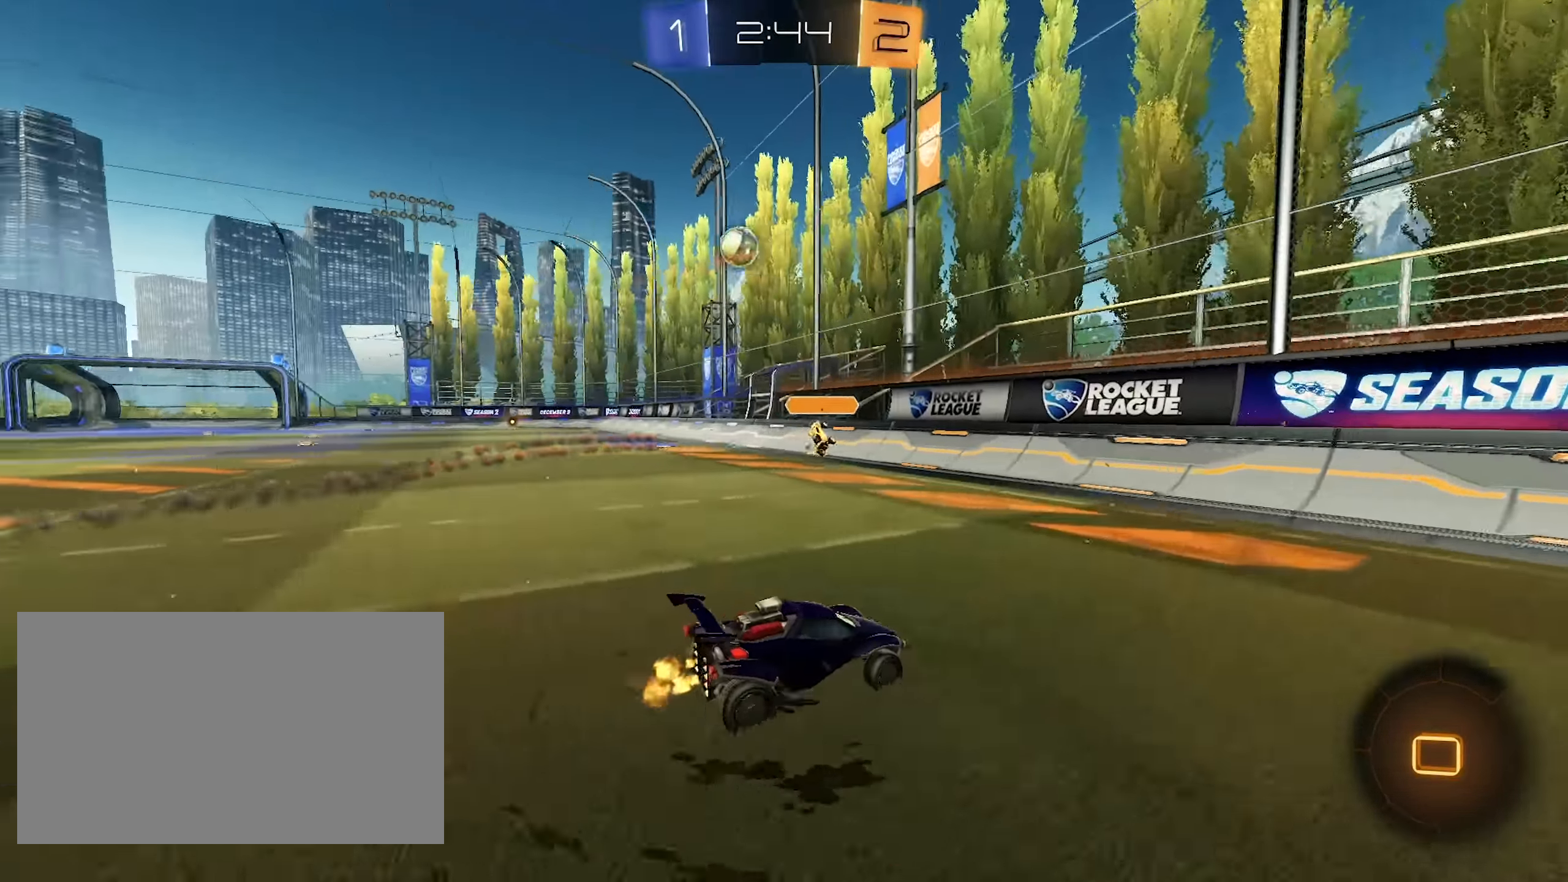
{"keys": ["w"], "mouse": [], "events": [[500, "a", "up"]]}
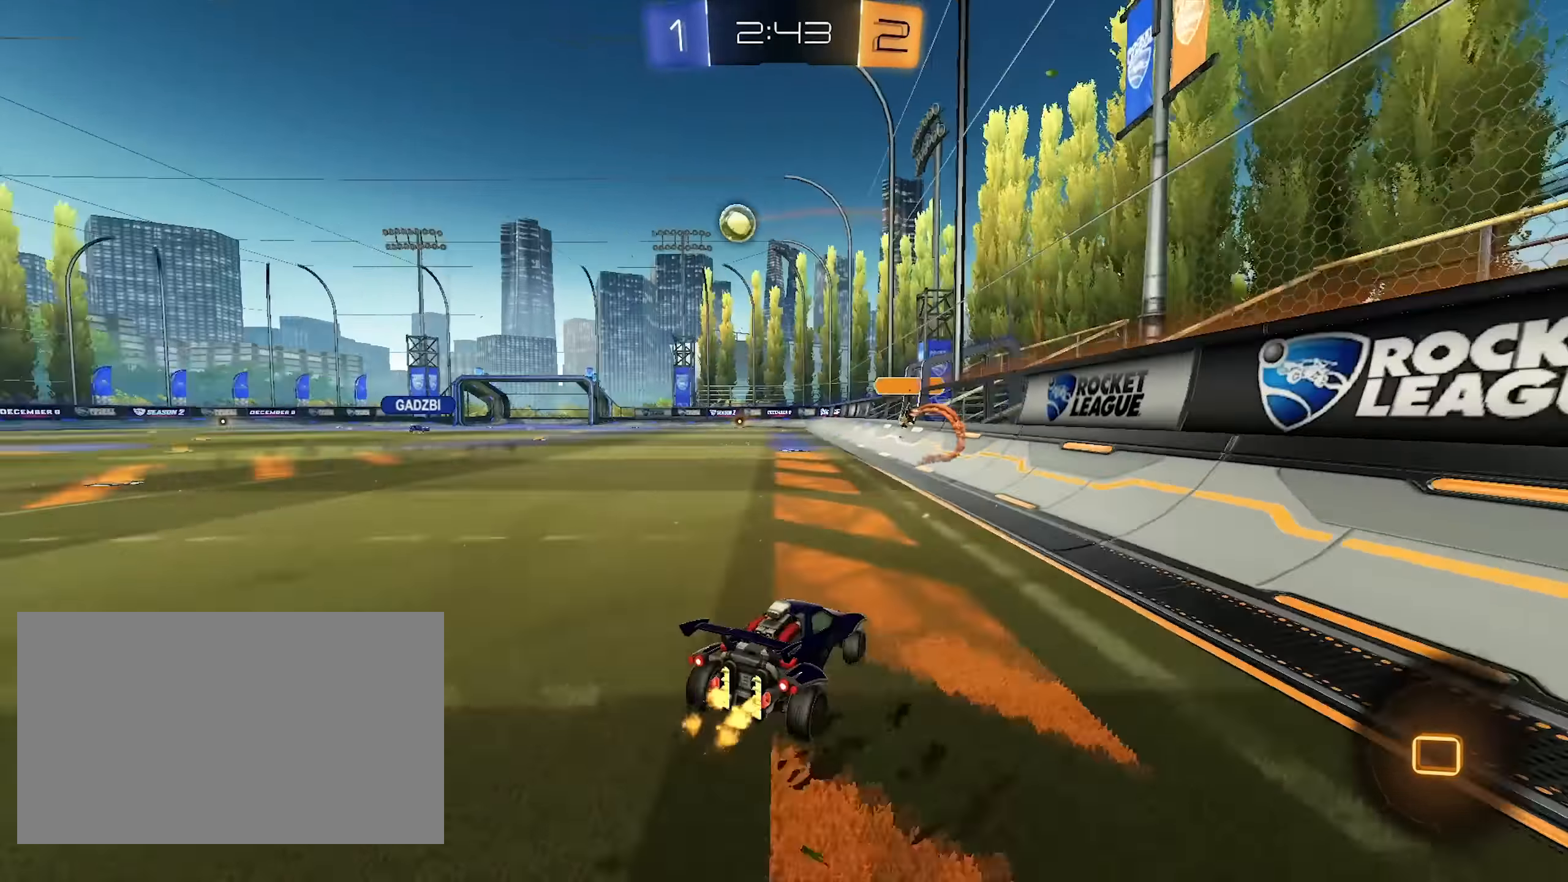
{"keys": ["w"], "mouse": ["right"], "events": [[150, "a", "down"], [333, "mouse_right", "down"], [383, "a", "up"], [433, "mouse_right", "up"], [483, "mouse_right", "down"]]}
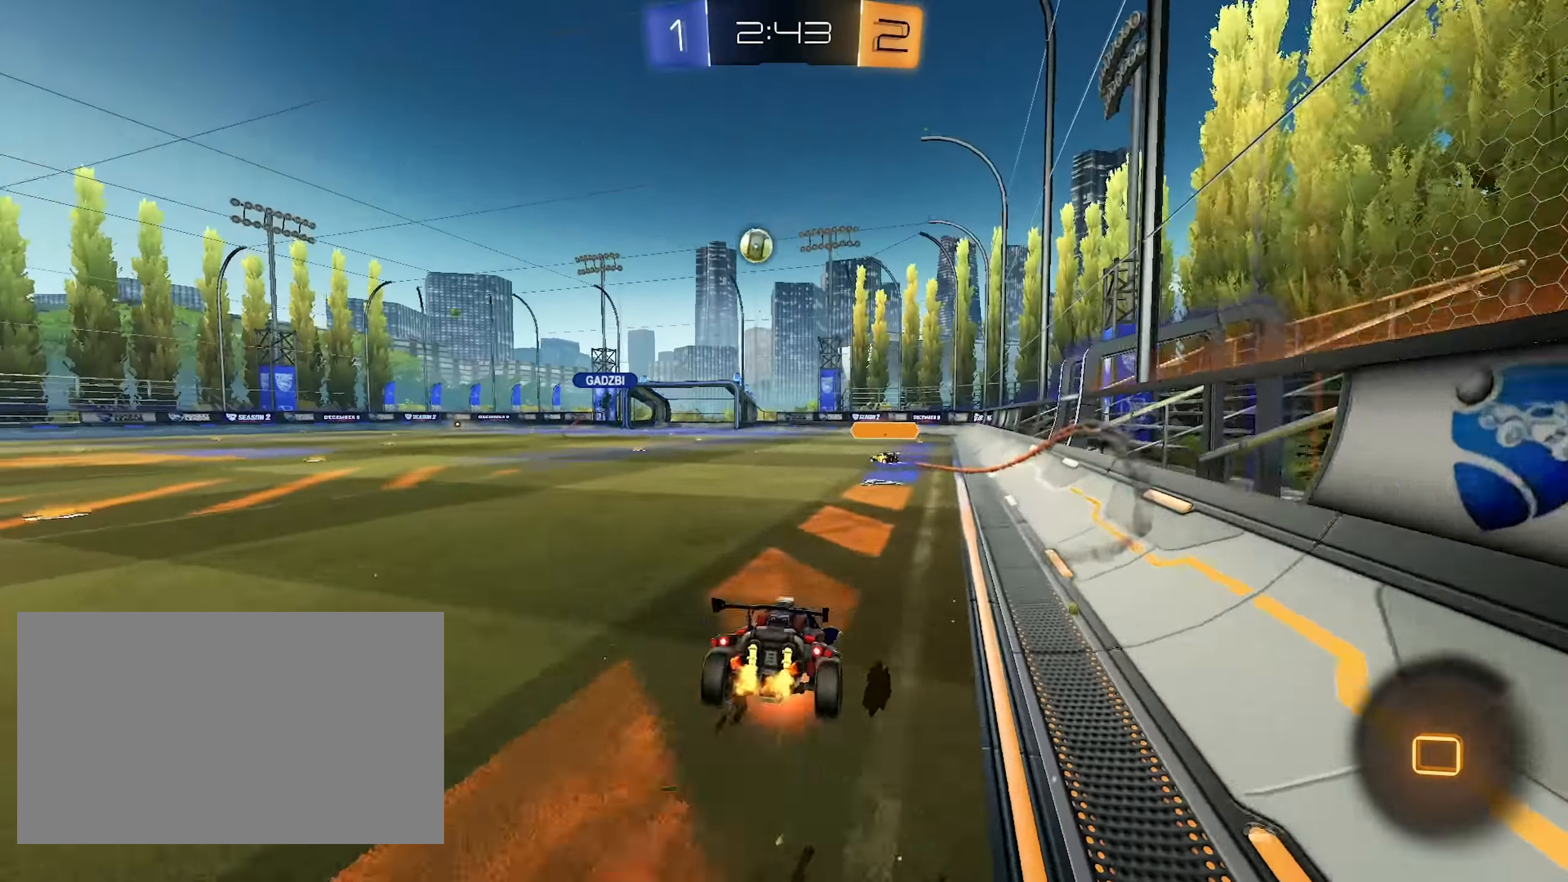
{"keys": [], "mouse": [], "events": [[217, "mouse_right", "up"], [217, "w", "up"]]}
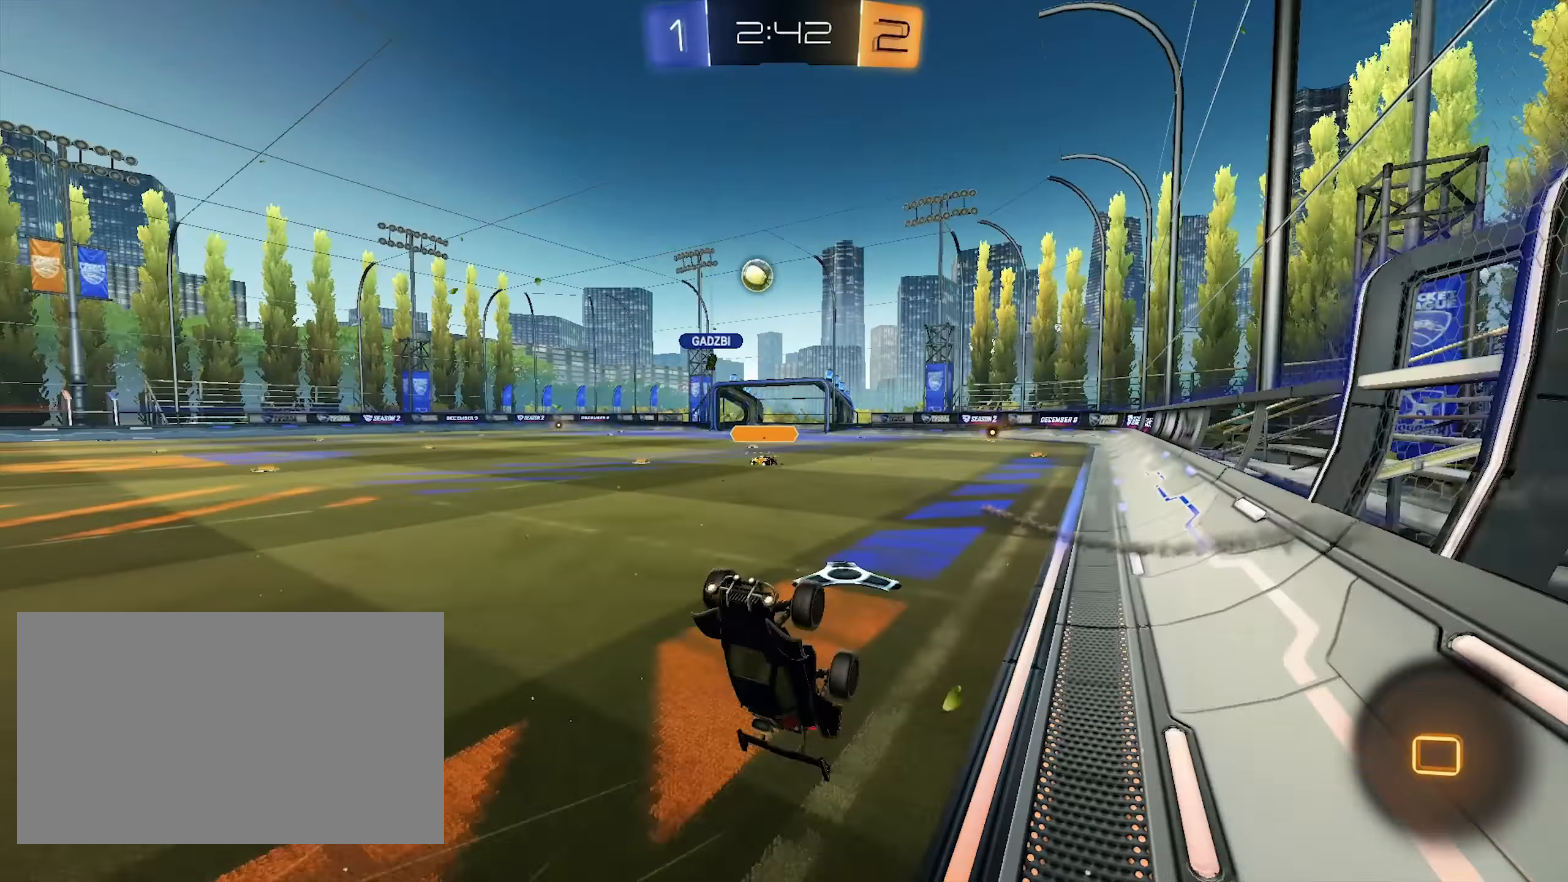
{"keys": [], "mouse": [], "events": [[33, "w", "down"], [233, "w", "up"]]}
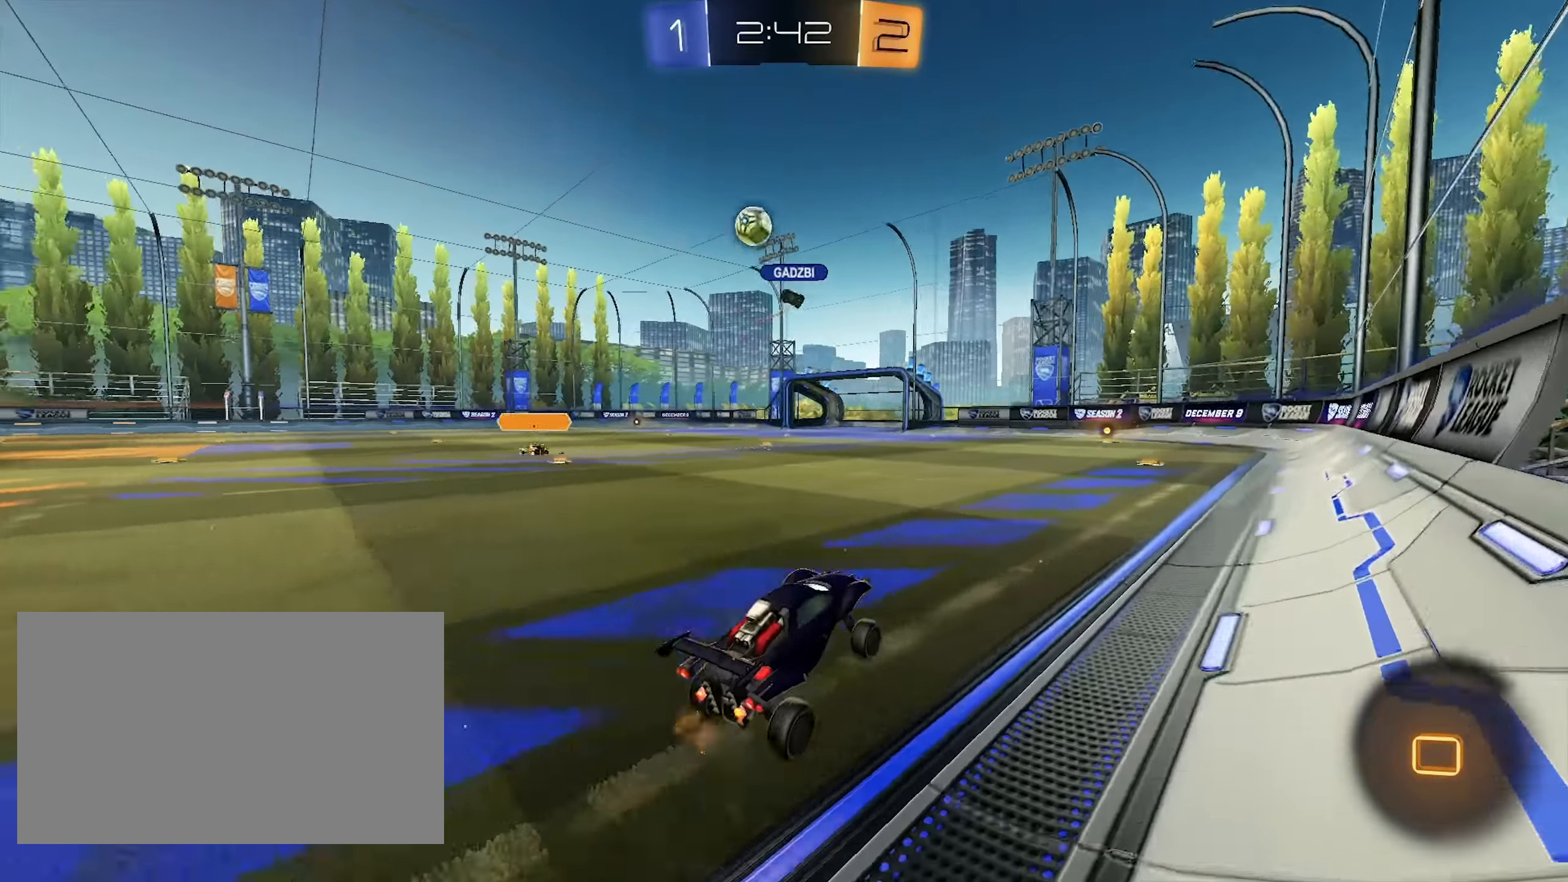
{"keys": ["a", "shift", "space", "w"], "mouse": [], "events": [[100, "w", "down"], [150, "d", "down"], [150, "mouse_right", "down"], [200, "a", "down"], [200, "d", "up"], [200, "shift", "down"], [233, "mouse_right", "up"], [283, "mouse_right", "down"], [333, "space", "down"], [483, "mouse_right", "up"]]}
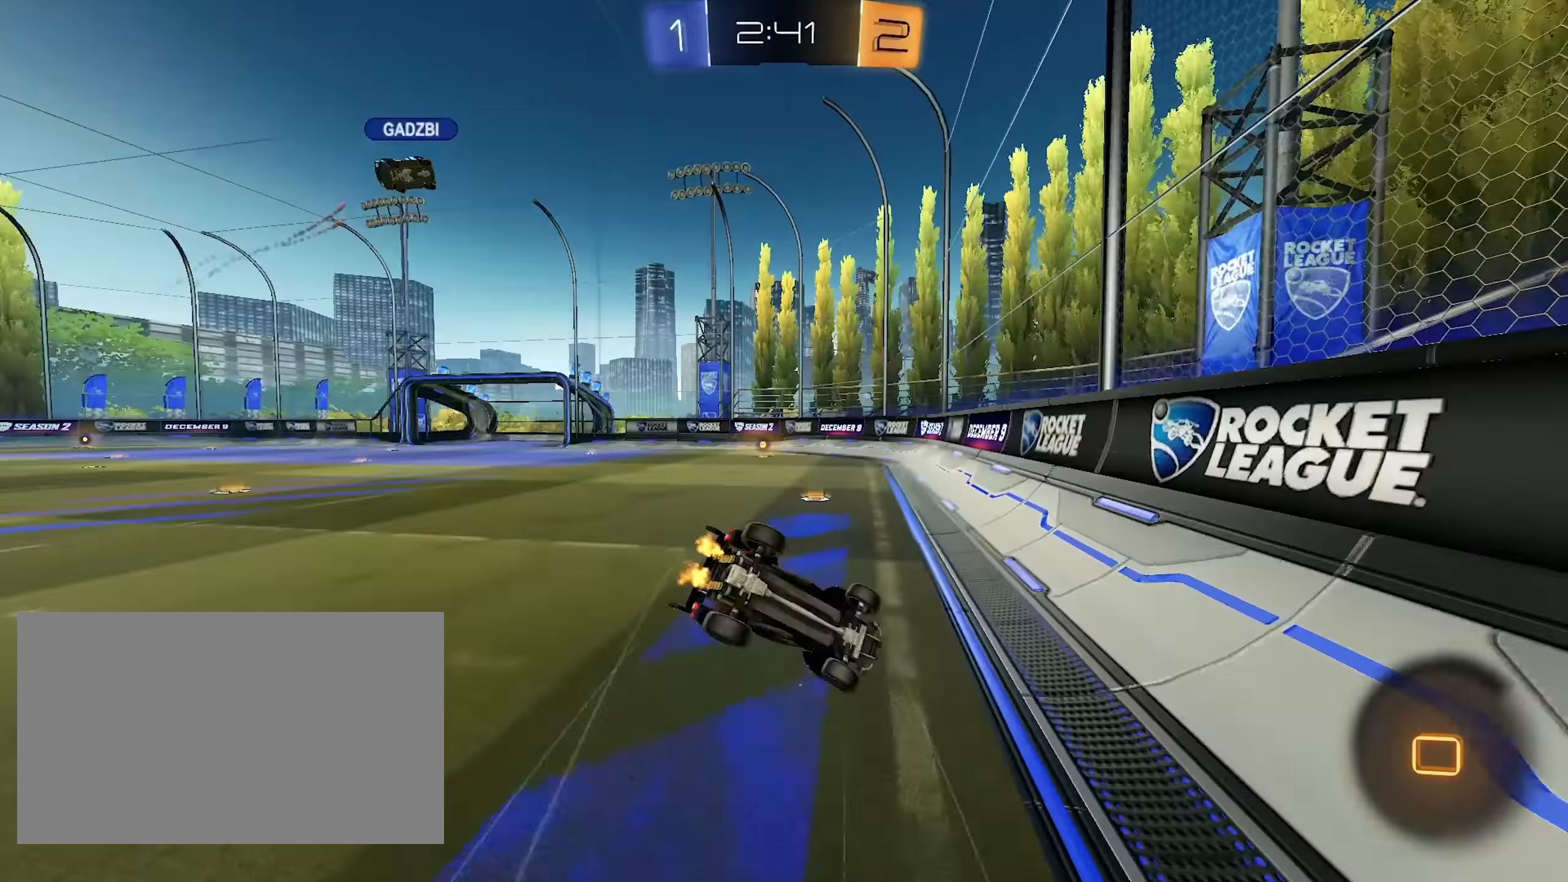
{"keys": ["a", "space"], "mouse": [], "events": [[67, "space", "up"], [400, "w", "up"], [450, "shift", "up"], [450, "space", "down"]]}
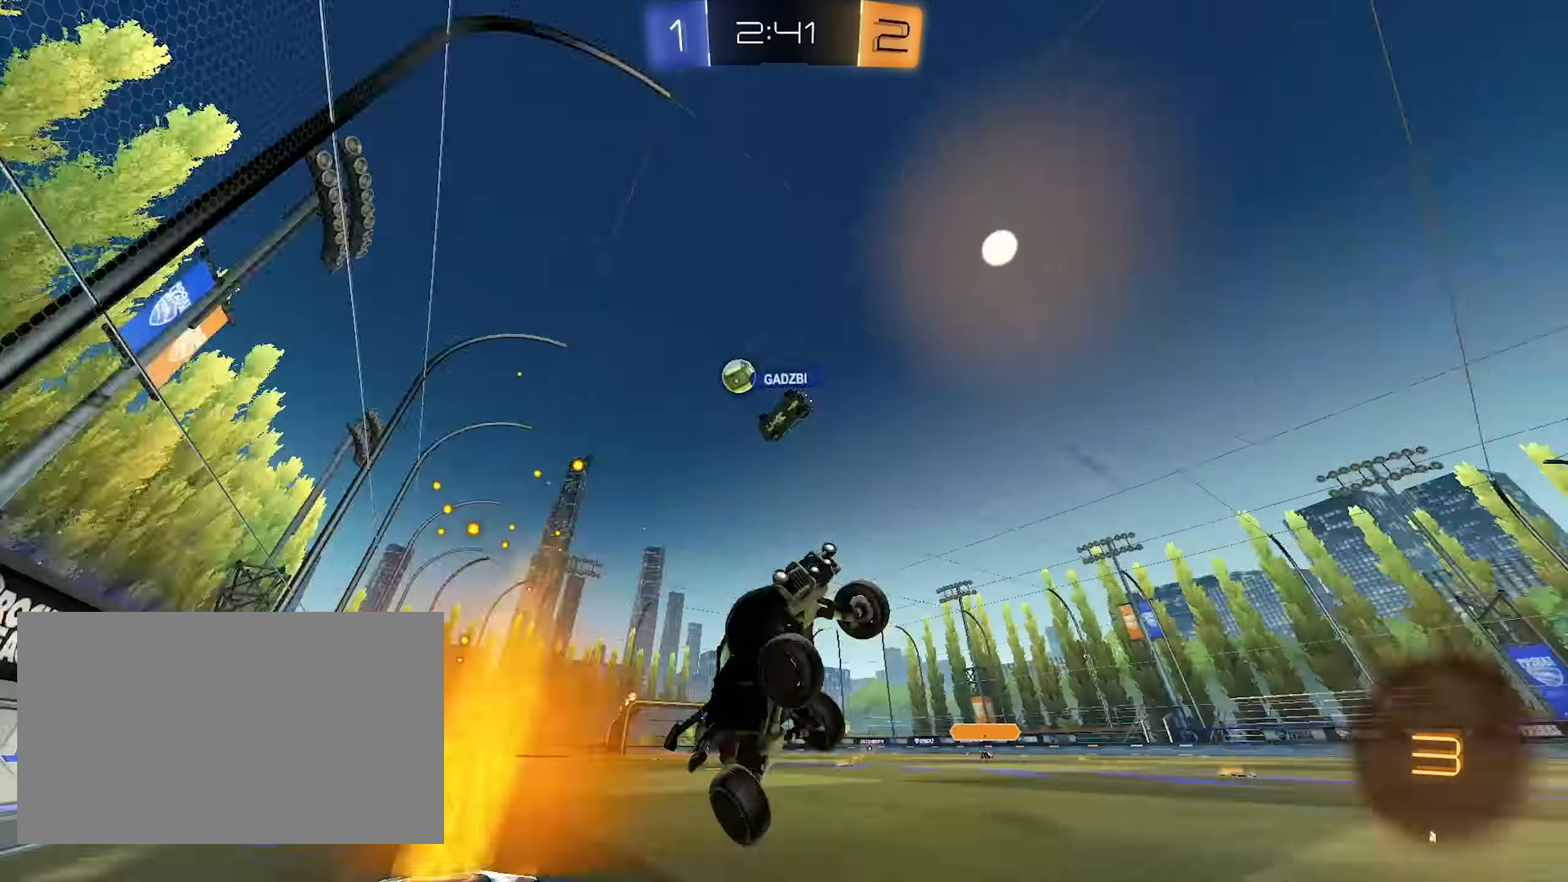
{"keys": ["a", "shift", "w"], "mouse": [], "events": [[33, "a", "up"], [83, "space", "up"], [417, "w", "down"], [467, "a", "down"], [500, "shift", "down"]]}
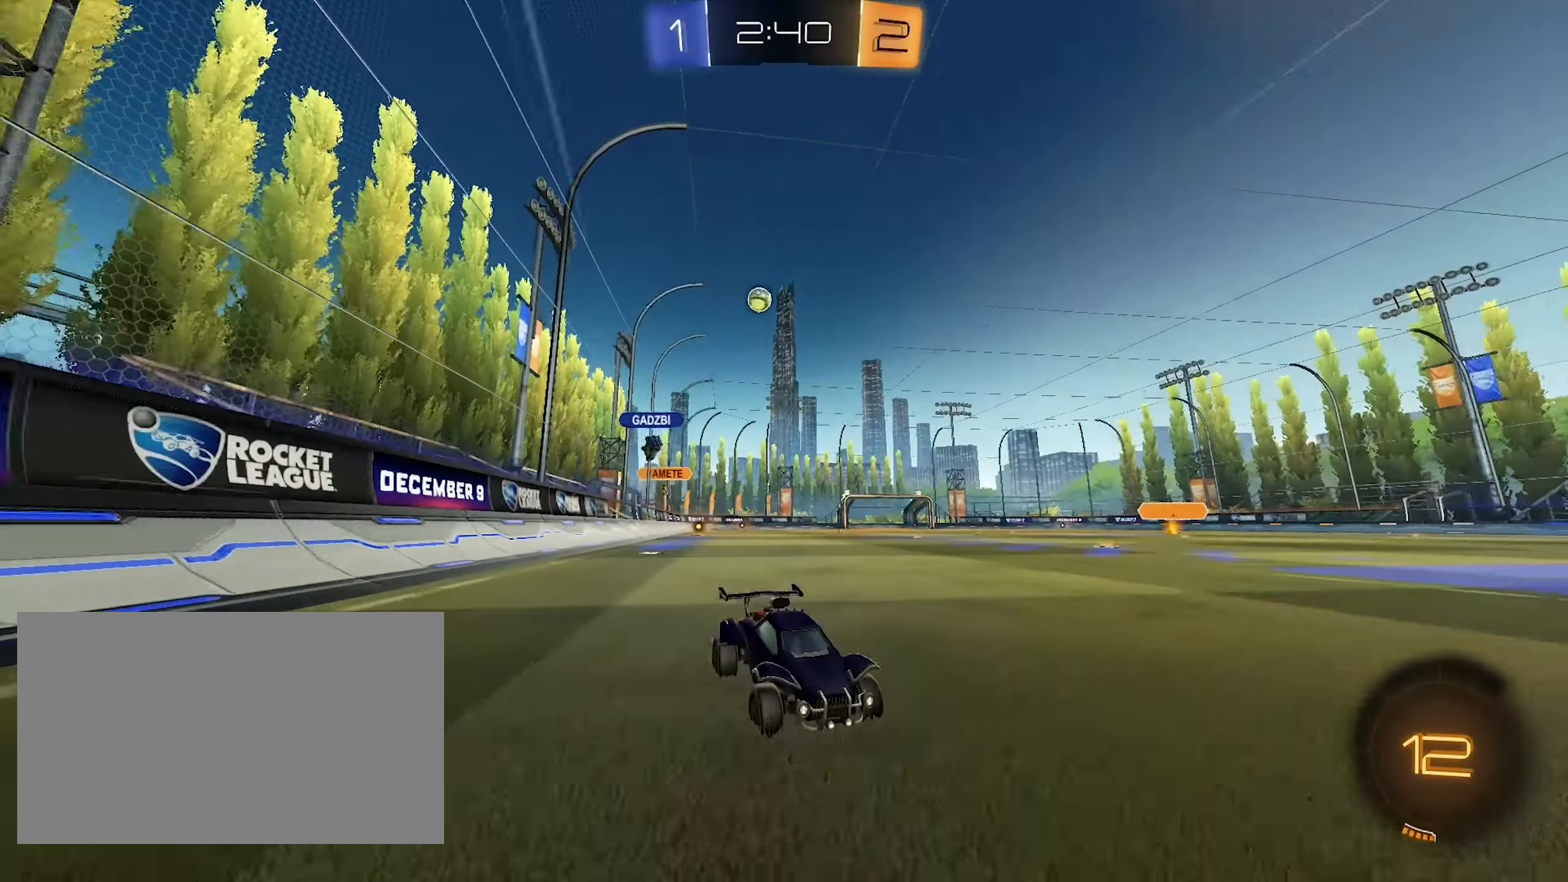
{"keys": ["a", "w"], "mouse": [], "events": [[150, "shift", "up"]]}
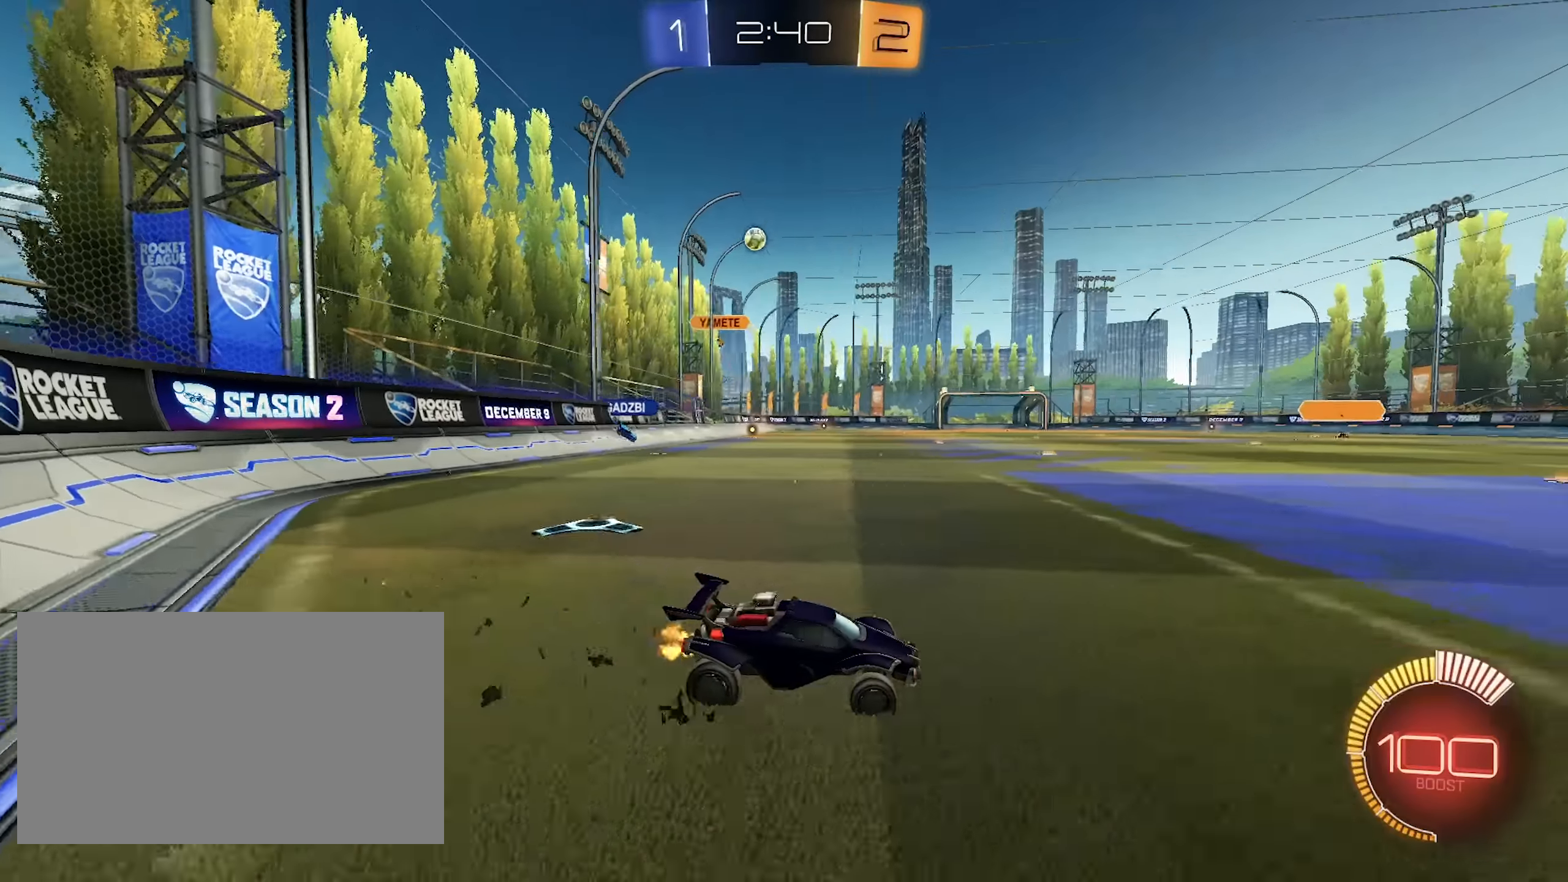
{"keys": ["a", "w"], "mouse": [], "events": [[17, "a", "up"], [67, "w", "up"], [167, "s", "down"], [300, "s", "up"], [400, "w", "down"], [500, "a", "down"]]}
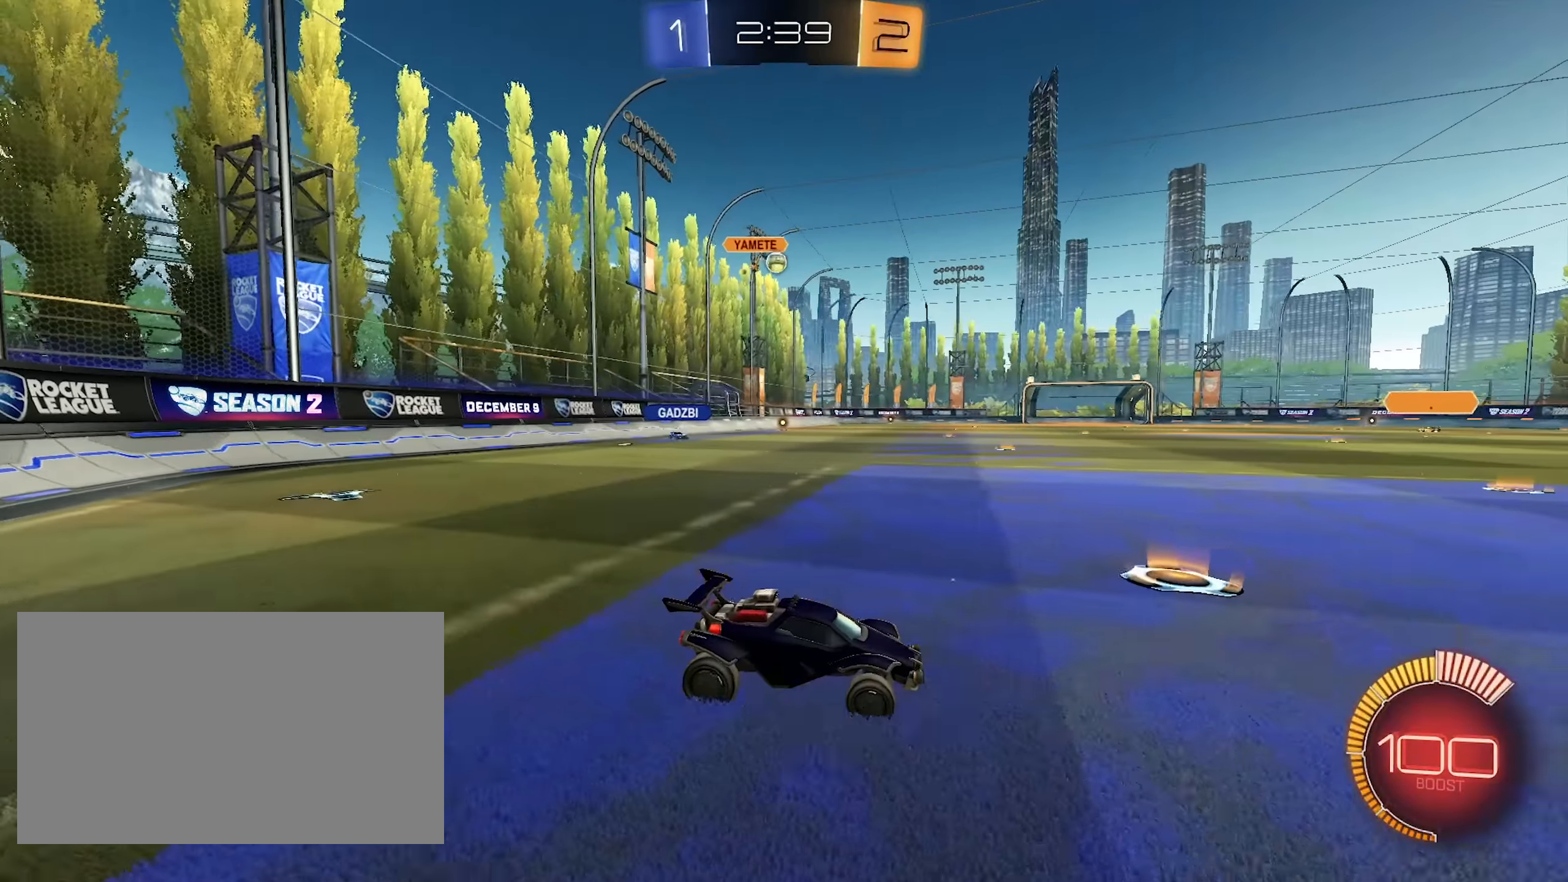
{"keys": ["d", "w"], "mouse": [], "events": [[183, "mouse_left", "down"], [267, "a", "up"], [267, "mouse_left", "up"], [367, "d", "down"]]}
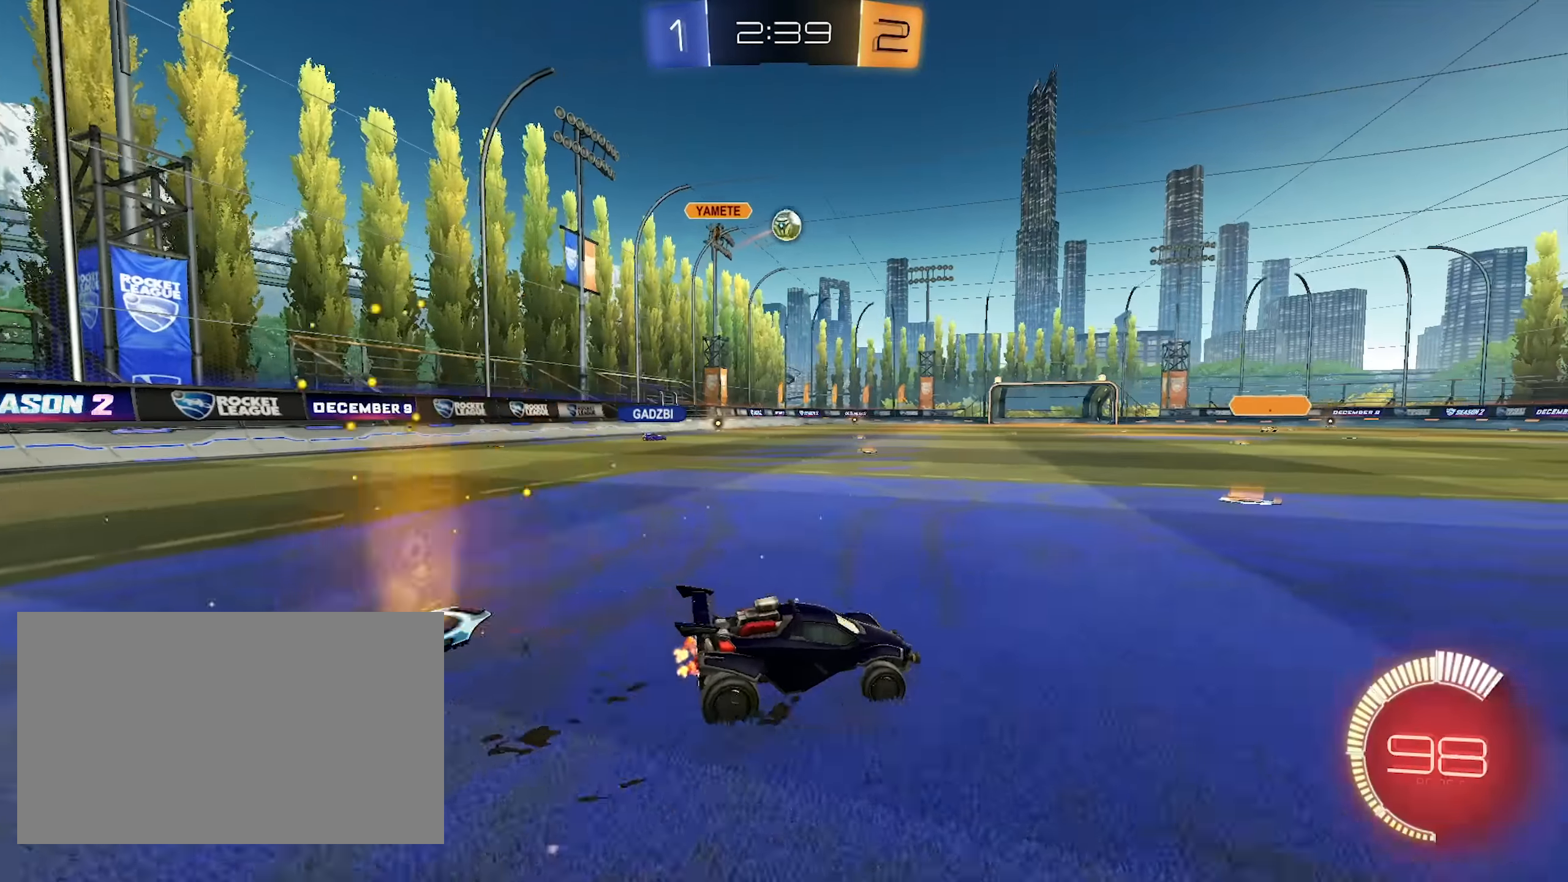
{"keys": ["w"], "mouse": [], "events": [[383, "d", "up"]]}
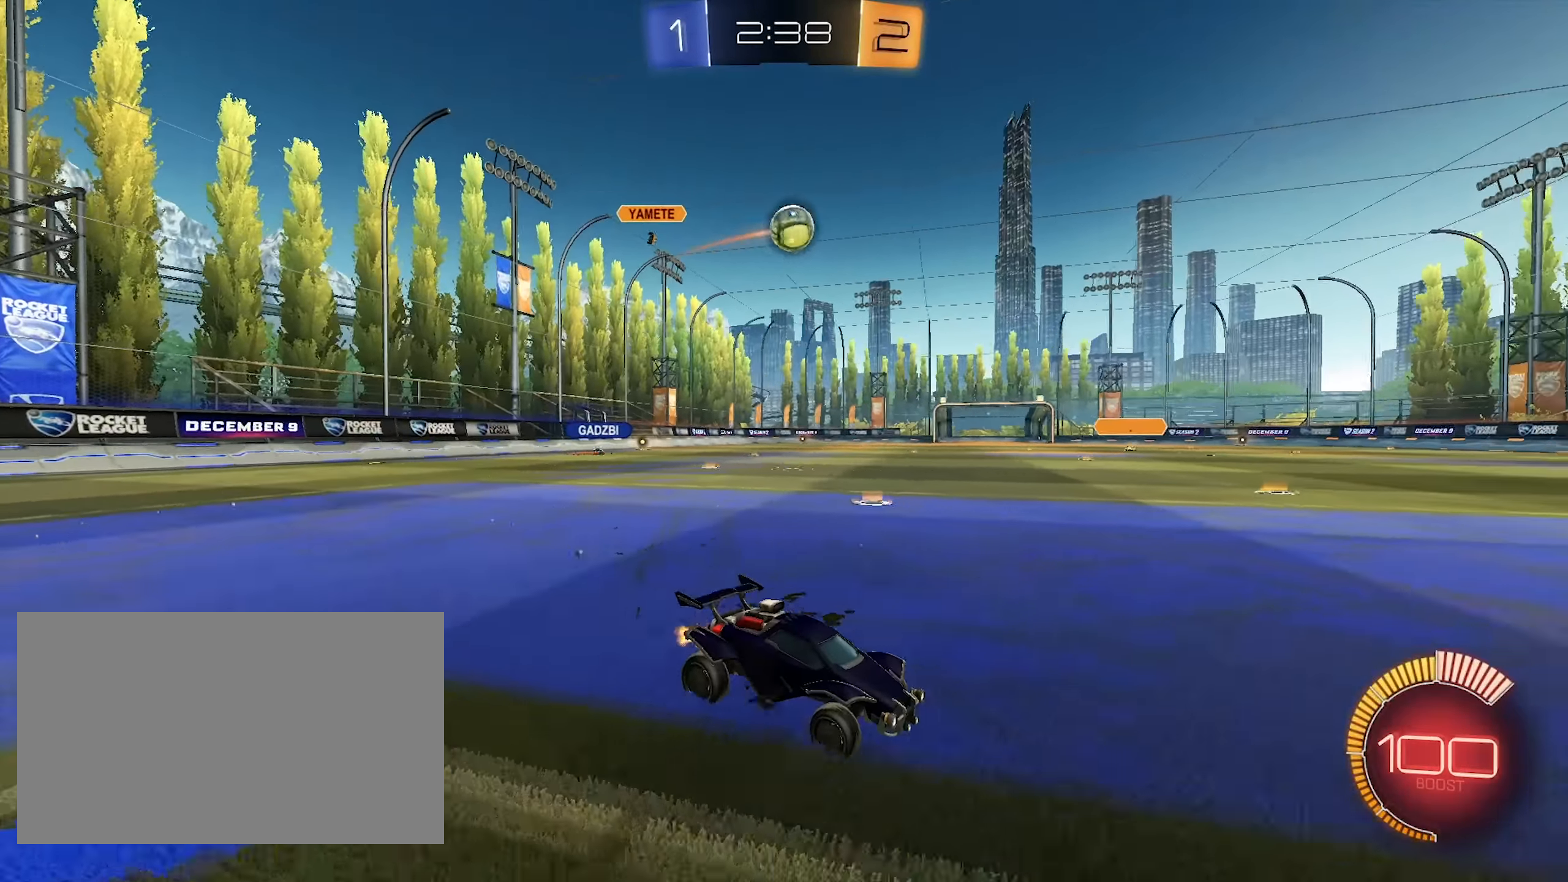
{"keys": ["a", "w"], "mouse": [], "events": [[17, "mouse_left", "down"], [67, "a", "down"], [217, "mouse_left", "up"], [250, "a", "up"], [400, "a", "down"]]}
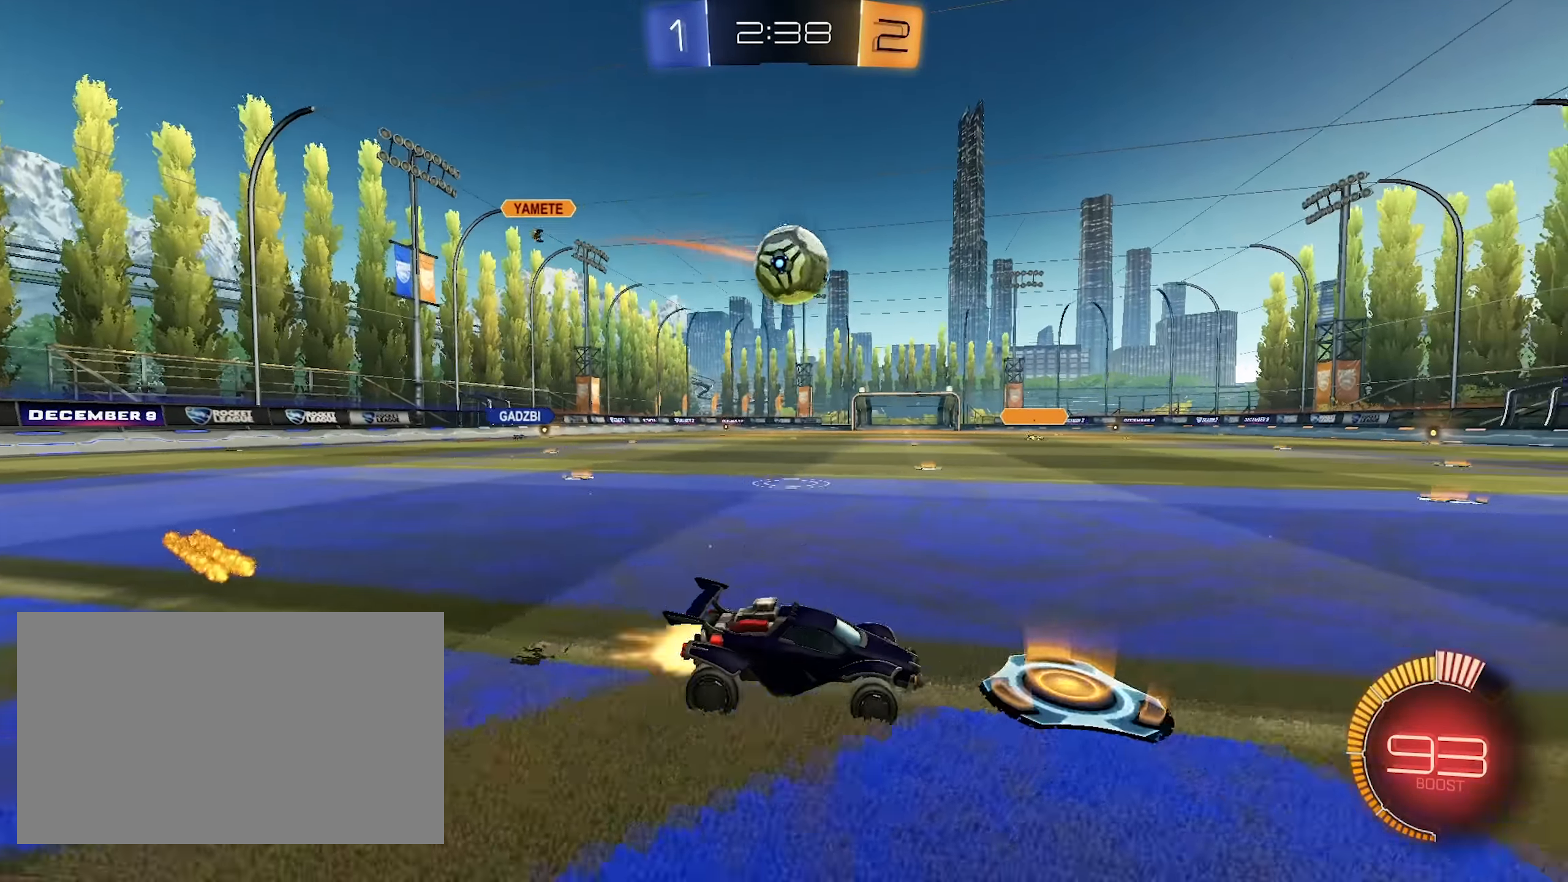
{"keys": ["d", "w"], "mouse": ["left"], "events": [[33, "a", "up"], [33, "mouse_left", "down"], [133, "a", "down"], [267, "a", "up"], [267, "d", "down"]]}
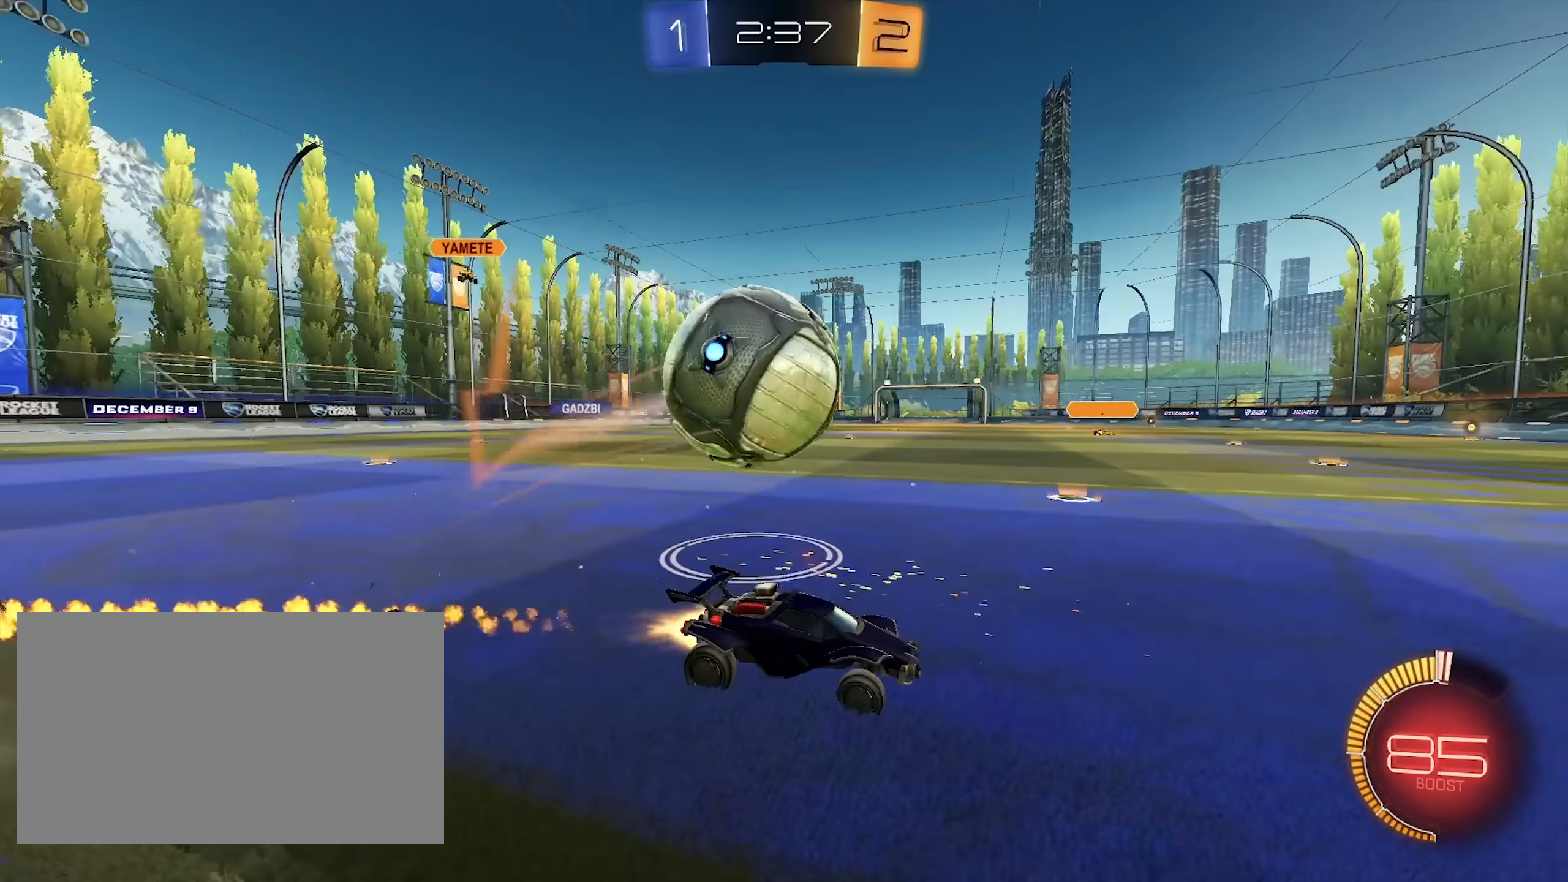
{"keys": ["a", "shift", "w"], "mouse": [], "events": [[100, "d", "up"], [150, "a", "down"], [250, "mouse_left", "up"], [383, "shift", "down"]]}
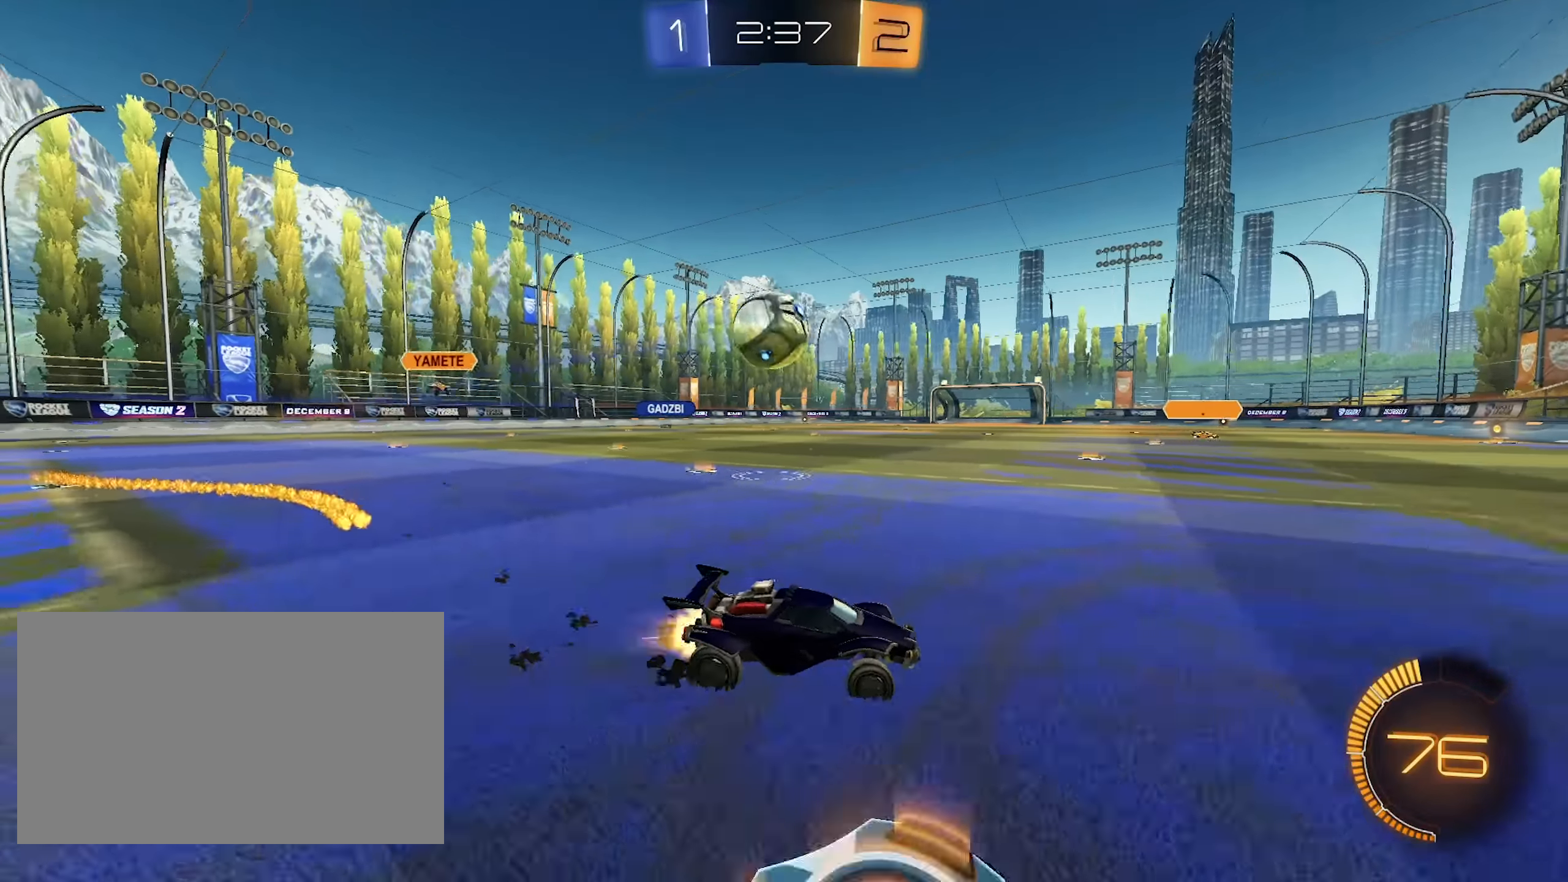
{"keys": ["a", "w"], "mouse": [], "events": [[17, "mouse_left", "down"], [17, "shift", "up"], [117, "a", "up"], [217, "mouse_left", "up"], [400, "a", "down"]]}
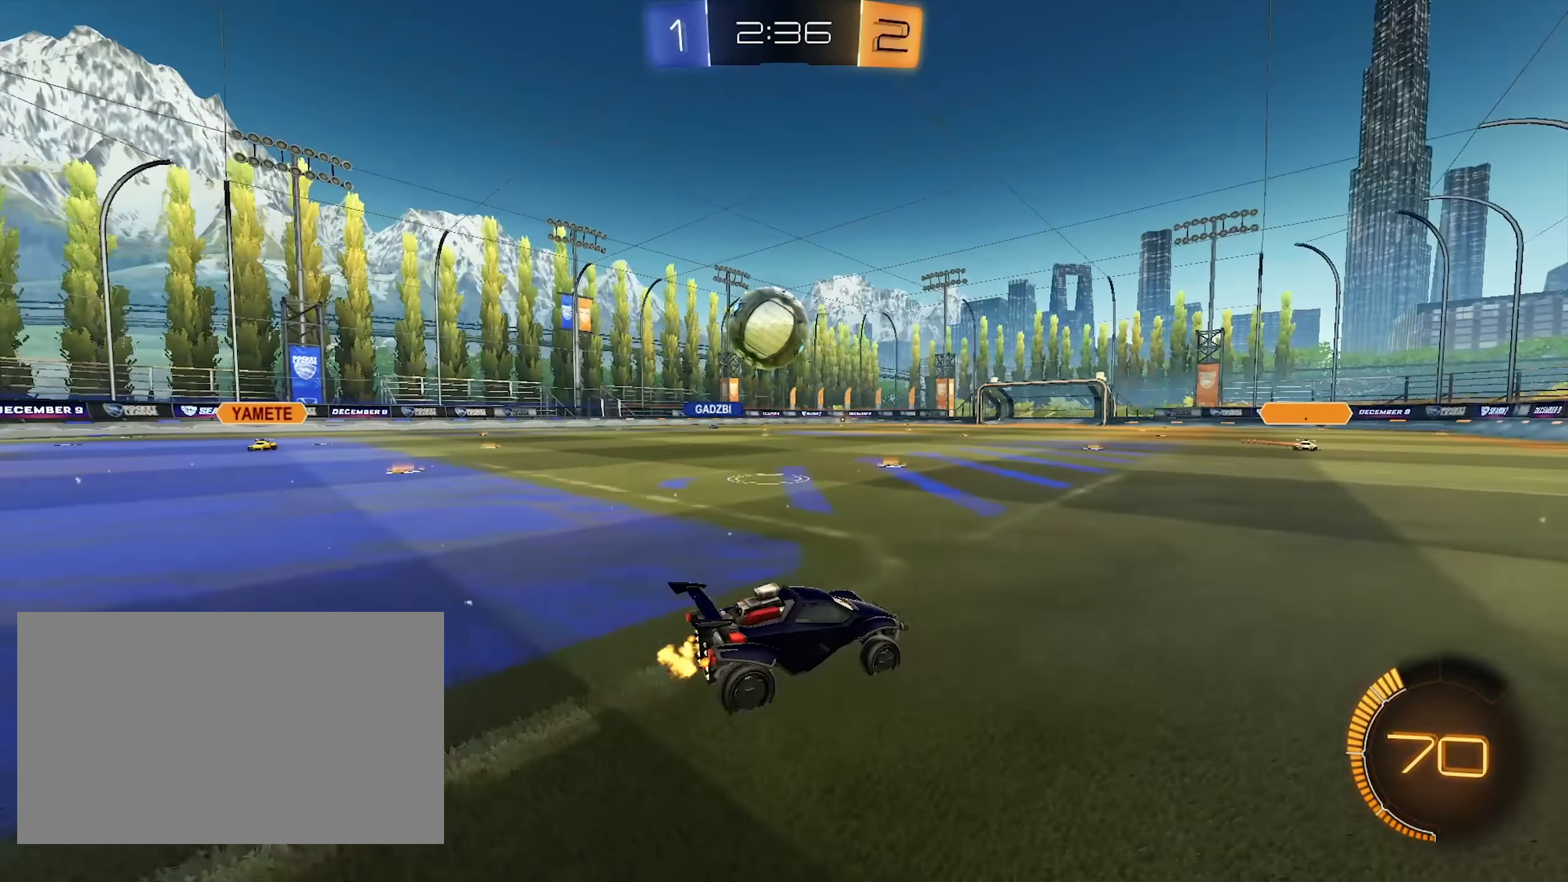
{"keys": ["a", "w"], "mouse": ["left", "right"], "events": [[83, "a", "up"], [233, "a", "down"], [317, "mouse_left", "down"], [500, "mouse_right", "down"]]}